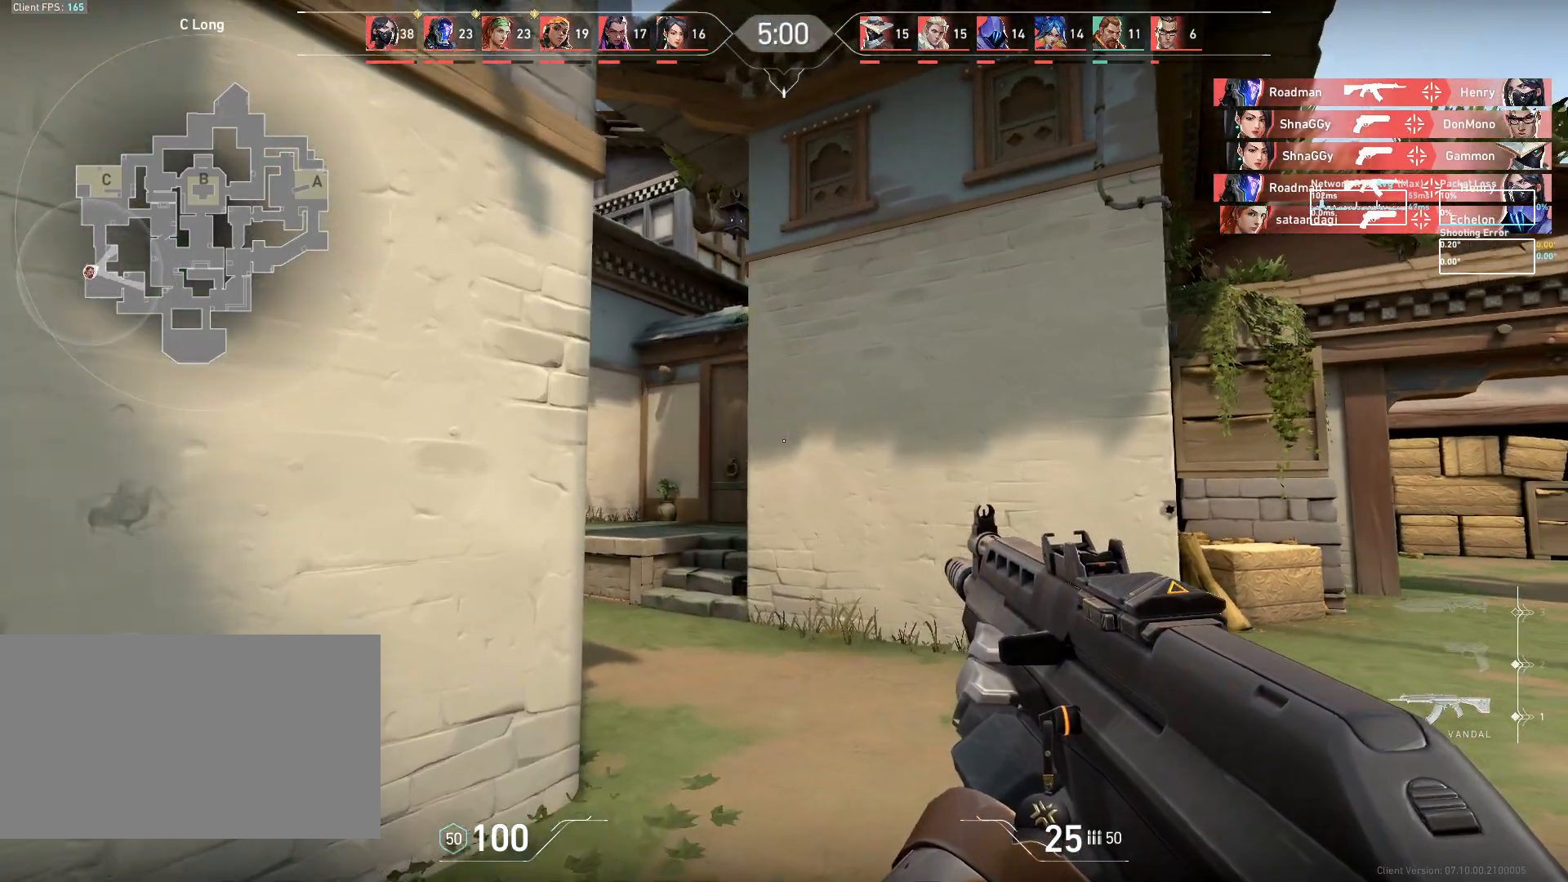
Gameplay with keyboard and mouse; each line is a JSON object with the keys and mouse buttons held at the frame after it. "events" lists presses ("down") and releases ("up") of "a", "ctrl", "d", "e", "q", "s", "shift", "space", "w", "mouse_left", "mouse_wheel", "mouse_right", "mouse_mb4" and "mouse_mb5" between this image and that frame as [ms after this image, input, new state], when the widget could be followed in between. "mouse_left", "mouse_wheel", "mouse_right", "mouse_mb4", "mouse_mb5" = the "left", "wheel", "right", "mb4", "mb5" buttons of the "mouse" list. No other keys are recorded. "wheel" means that the mouse wheel is clicked or scrolled. Mouse movement is not recorded.
{"keys": ["d"], "mouse": [], "events": [[117, "a", "up"], [150, "d", "down"], [250, "w", "down"], [417, "w", "up"]]}
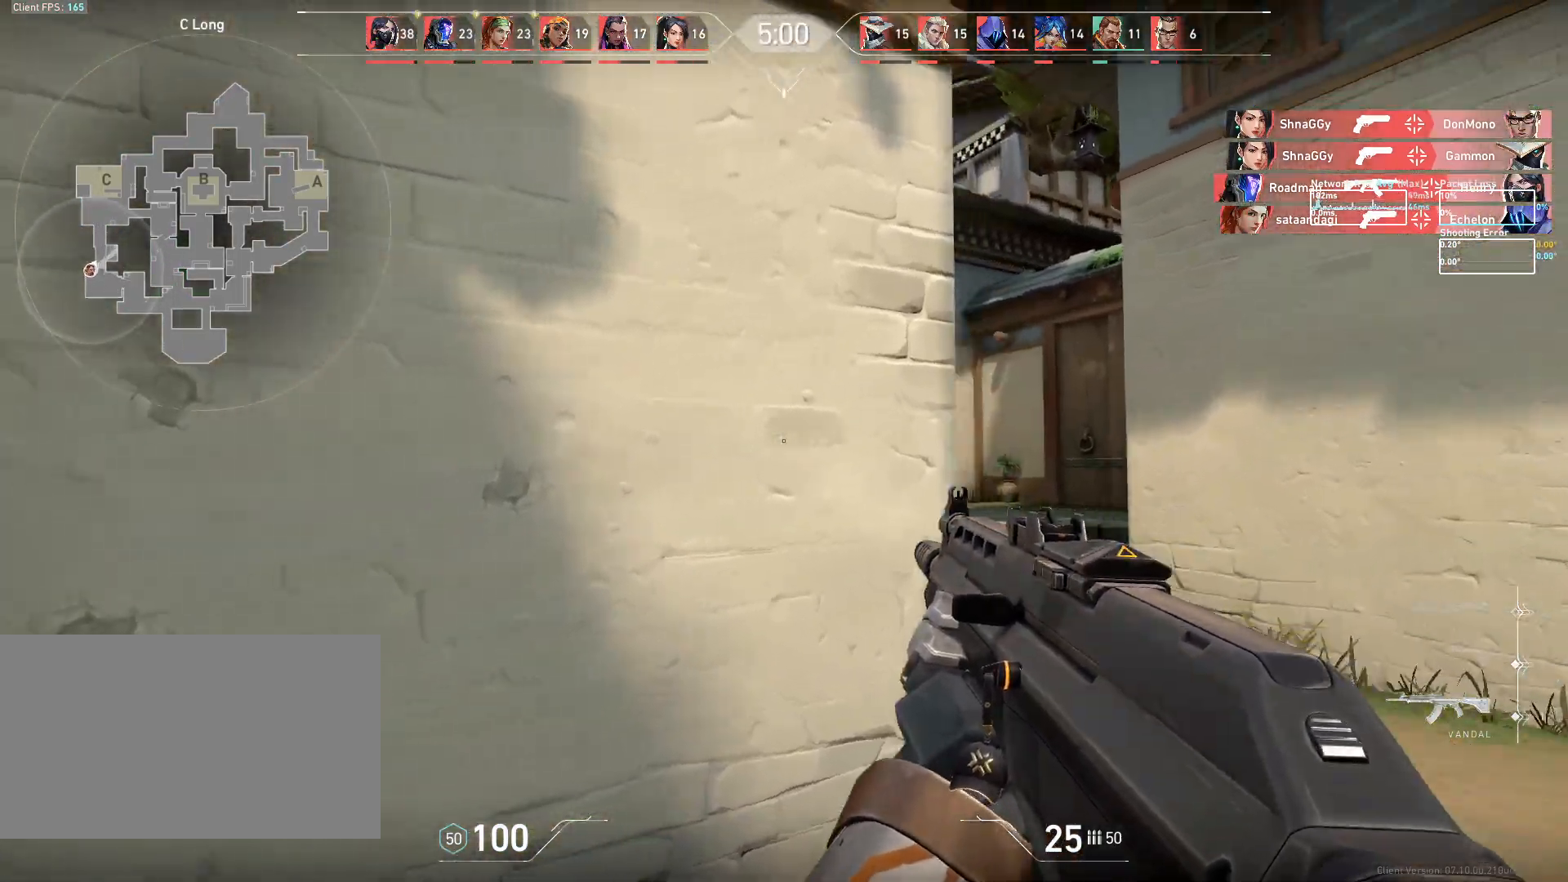
{"keys": ["d"], "mouse": [], "events": []}
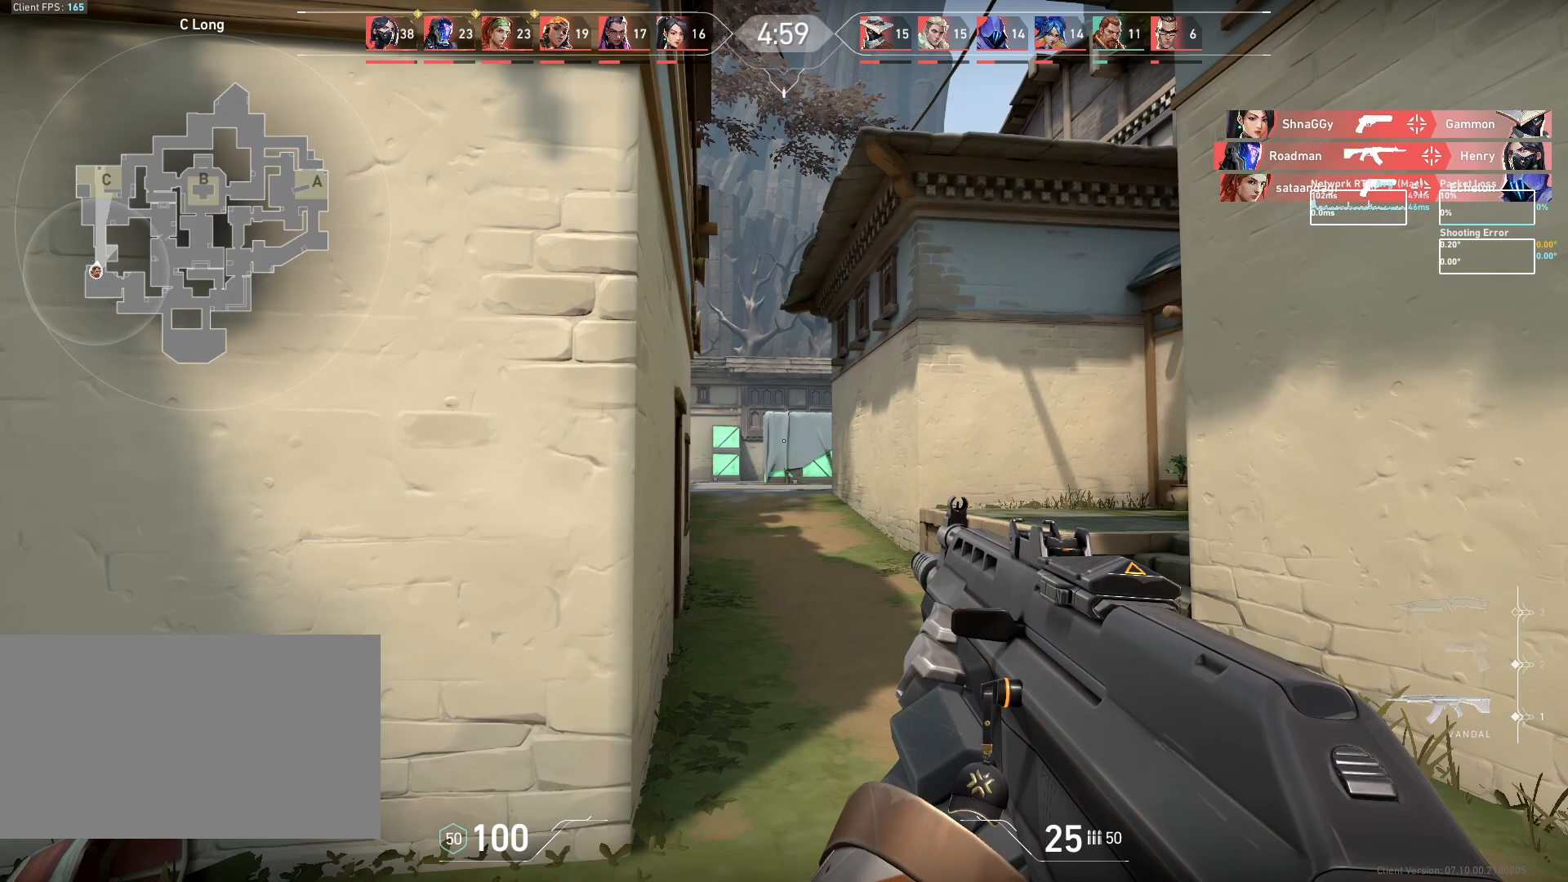
{"keys": ["d", "w"], "mouse": [], "events": [[267, "w", "down"]]}
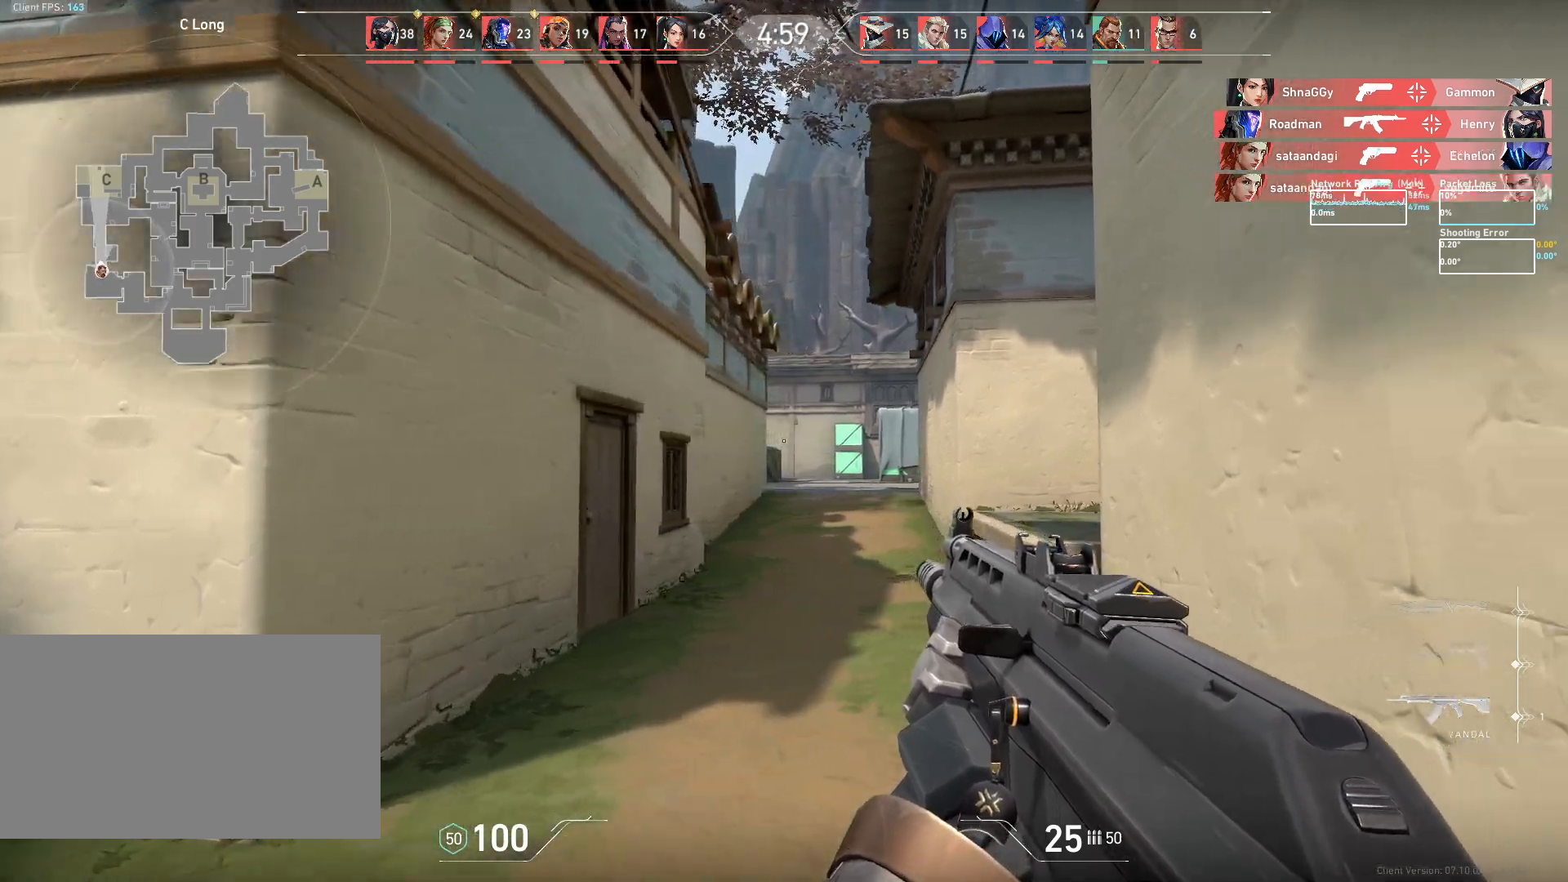
{"keys": ["w"], "mouse": [], "events": [[217, "d", "up"]]}
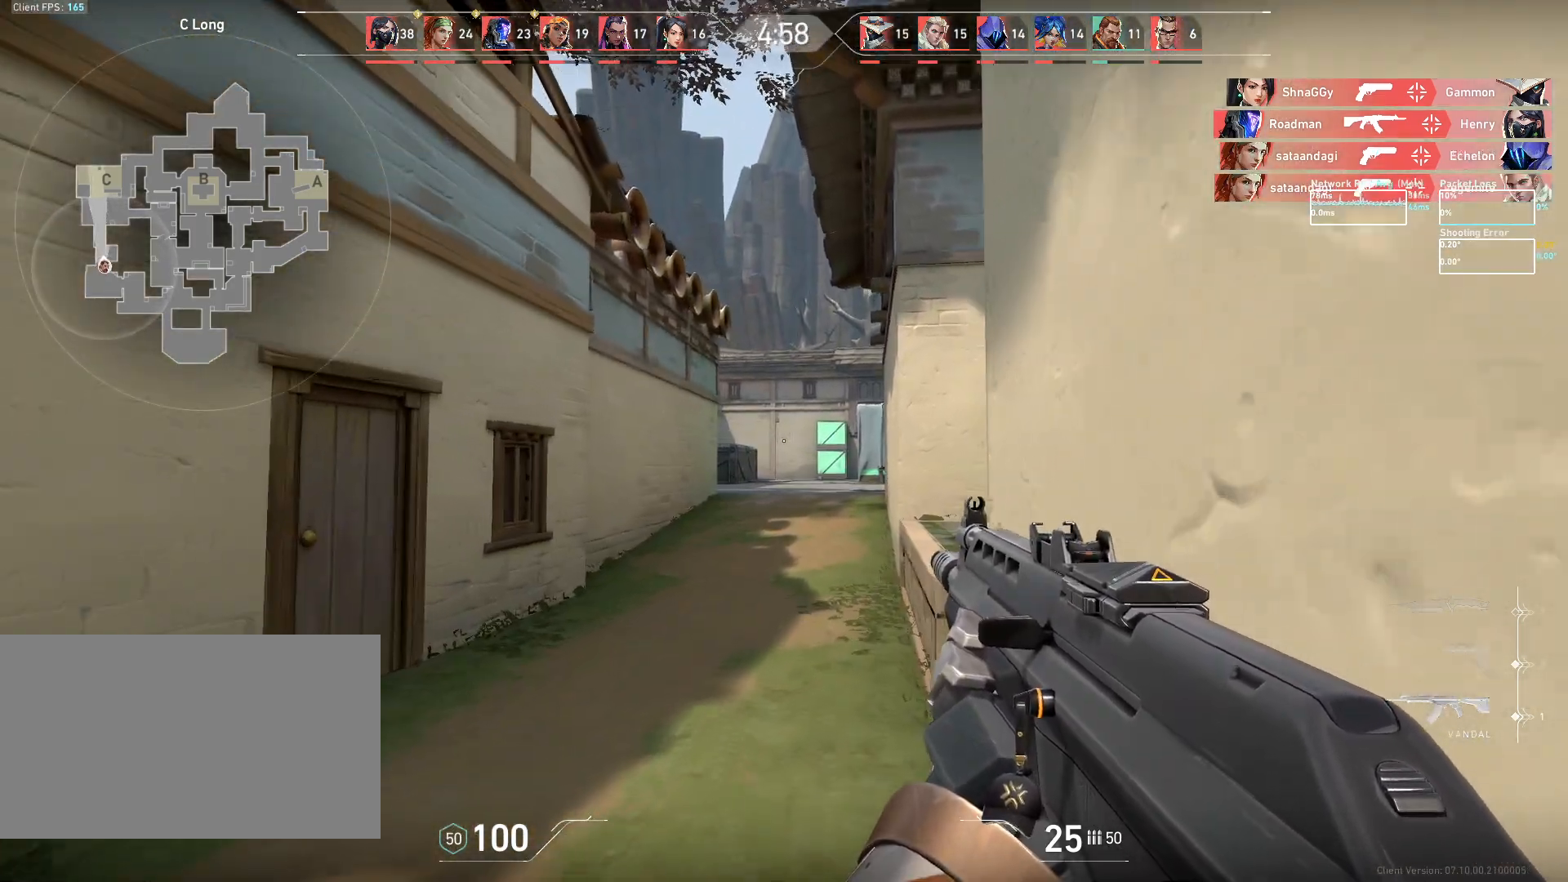
{"keys": ["d", "w"], "mouse": [], "events": [[267, "space", "down"], [283, "a", "down"], [367, "space", "up"], [500, "a", "up"], [500, "d", "down"]]}
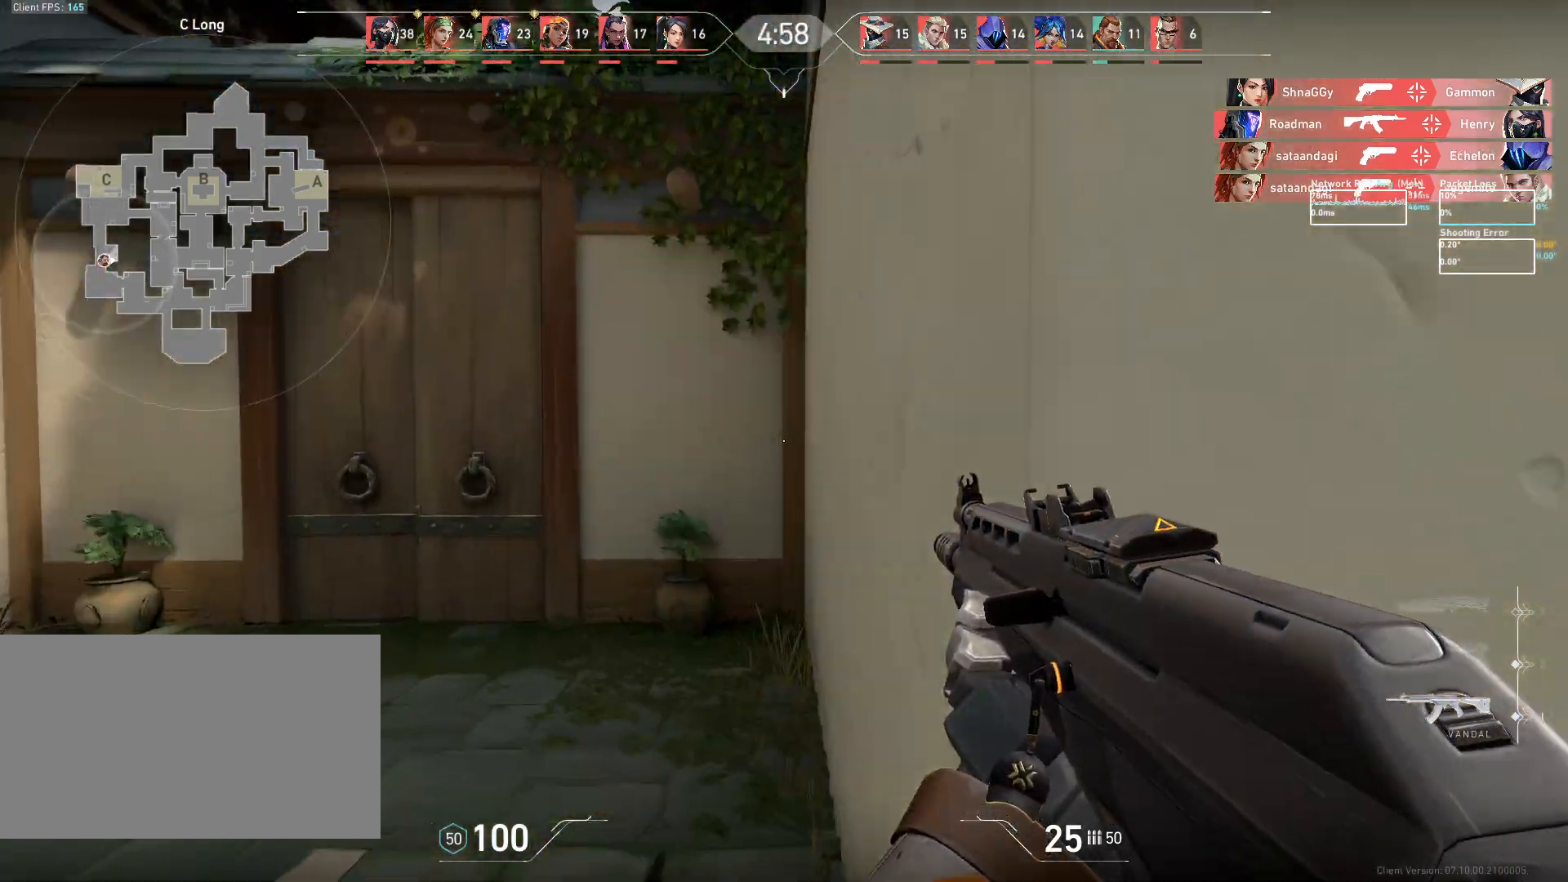
{"keys": ["d"], "mouse": [], "events": [[250, "w", "up"]]}
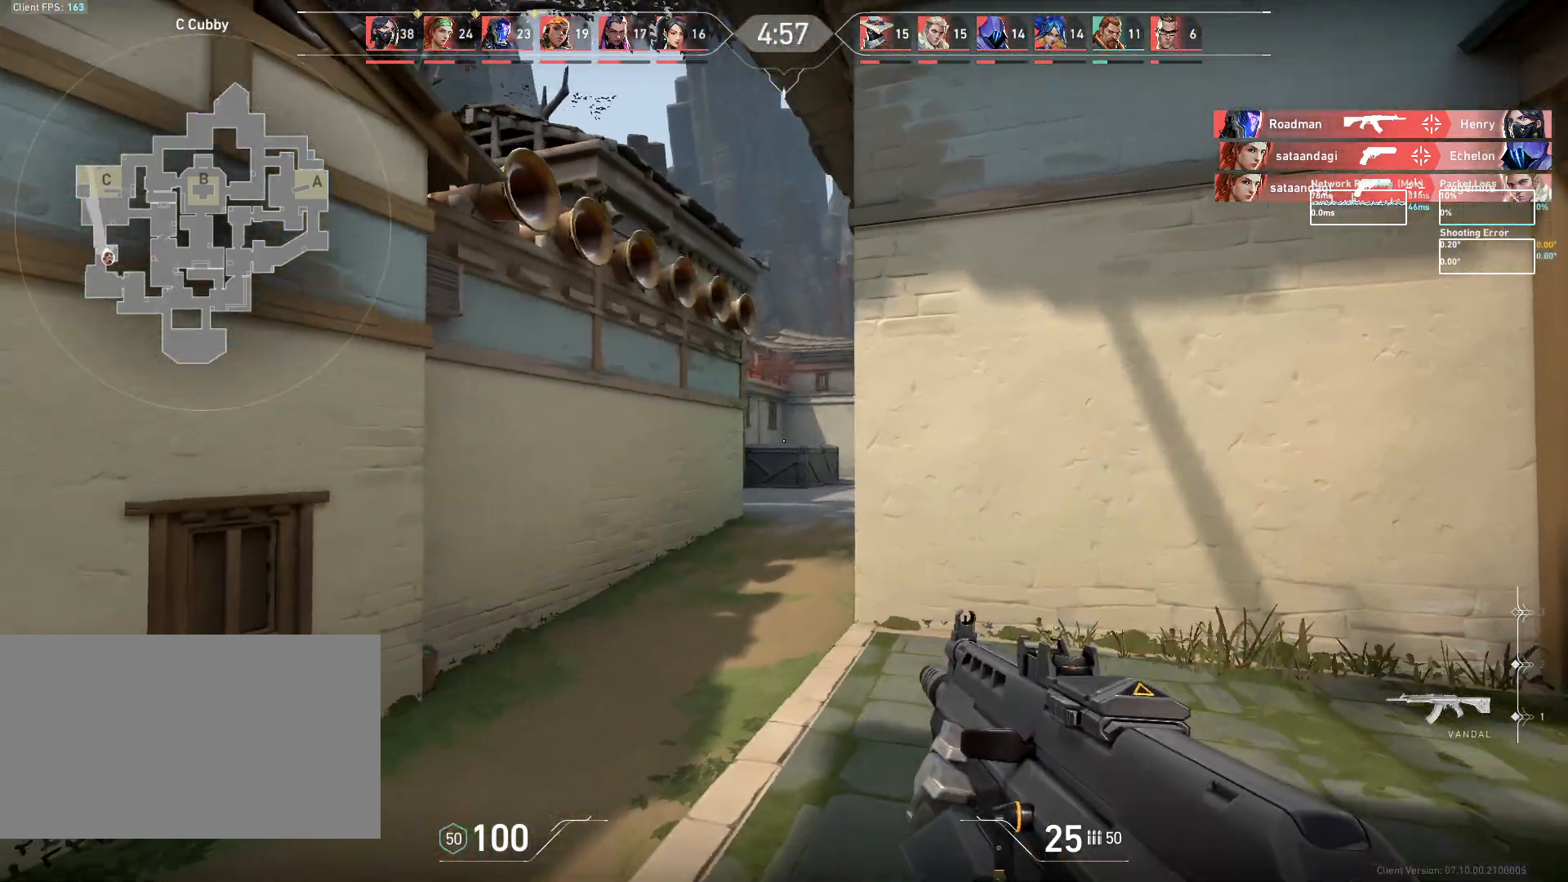
{"keys": ["w"], "mouse": [], "events": [[133, "w", "down"], [250, "d", "up"]]}
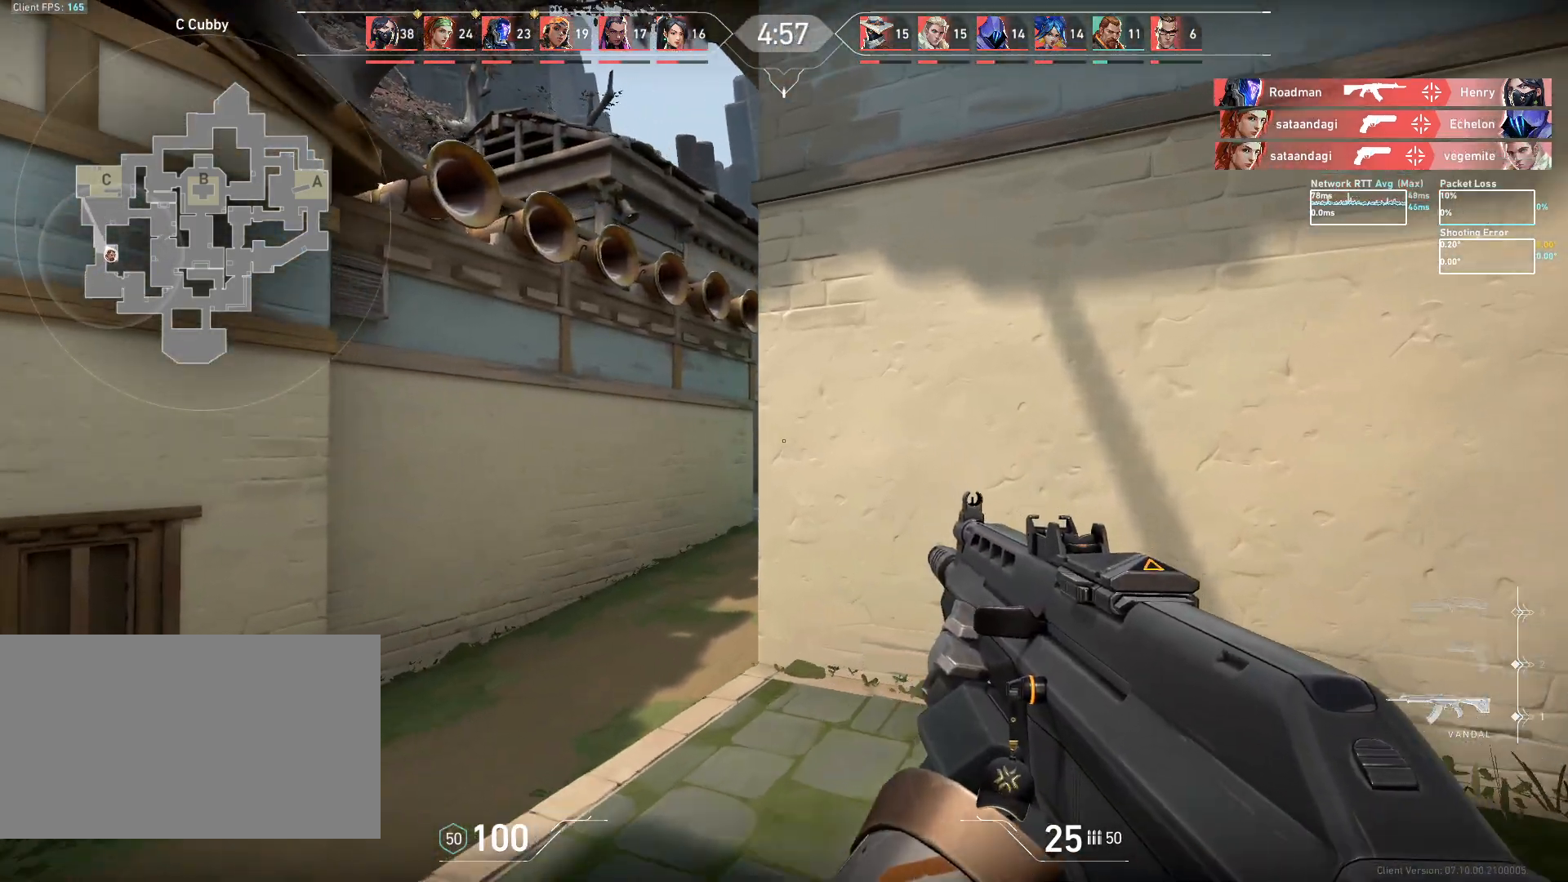
{"keys": ["a", "w"], "mouse": [], "events": [[300, "a", "down"]]}
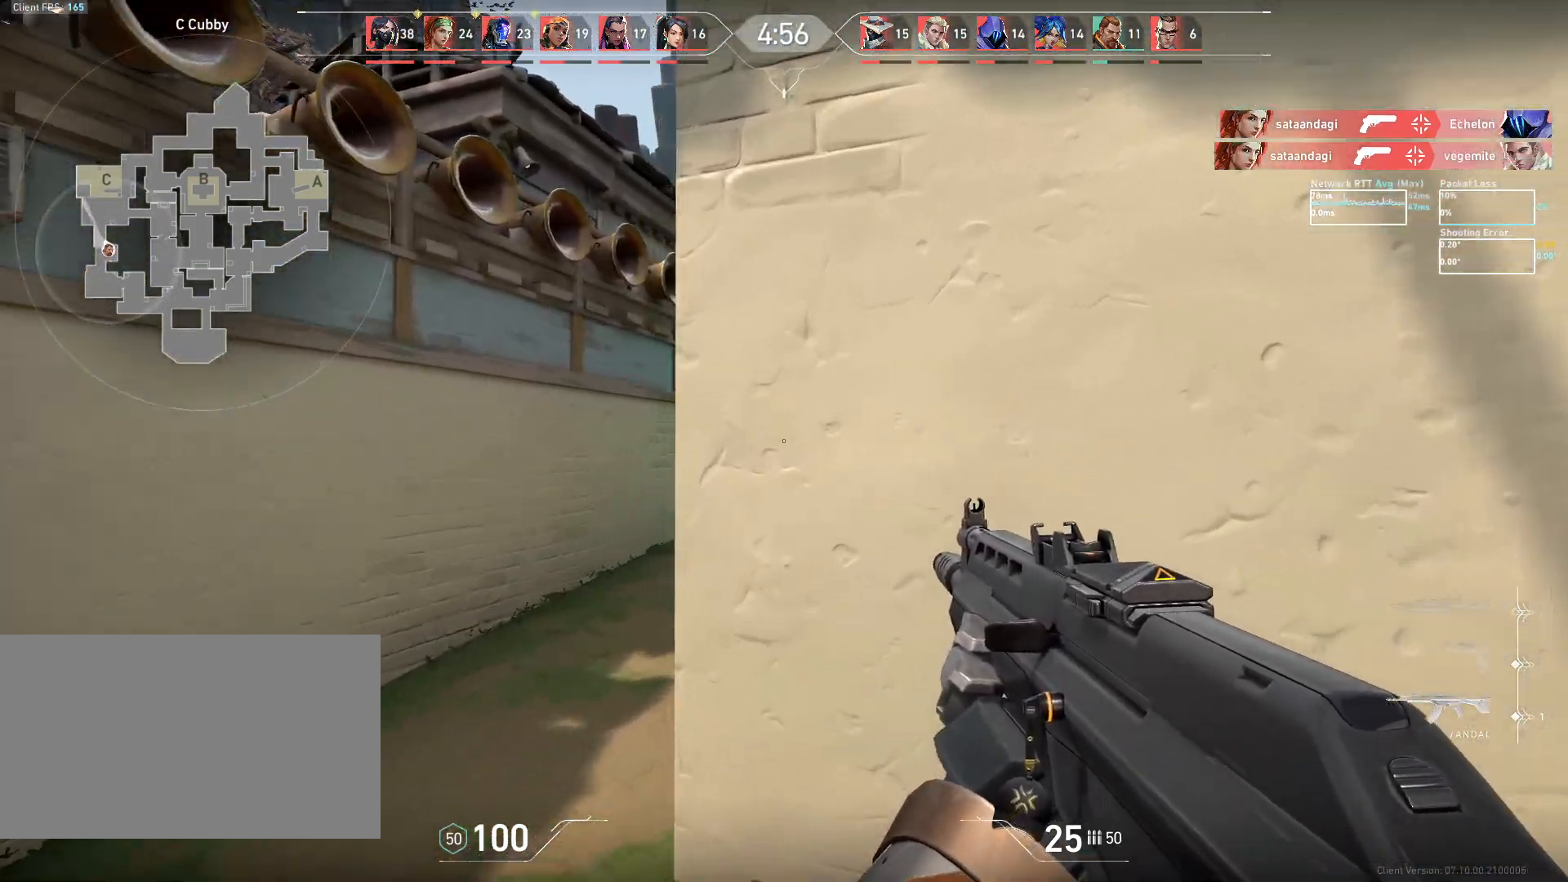
{"keys": ["w"], "mouse": [], "events": [[83, "w", "up"], [183, "w", "down"], [300, "a", "up"]]}
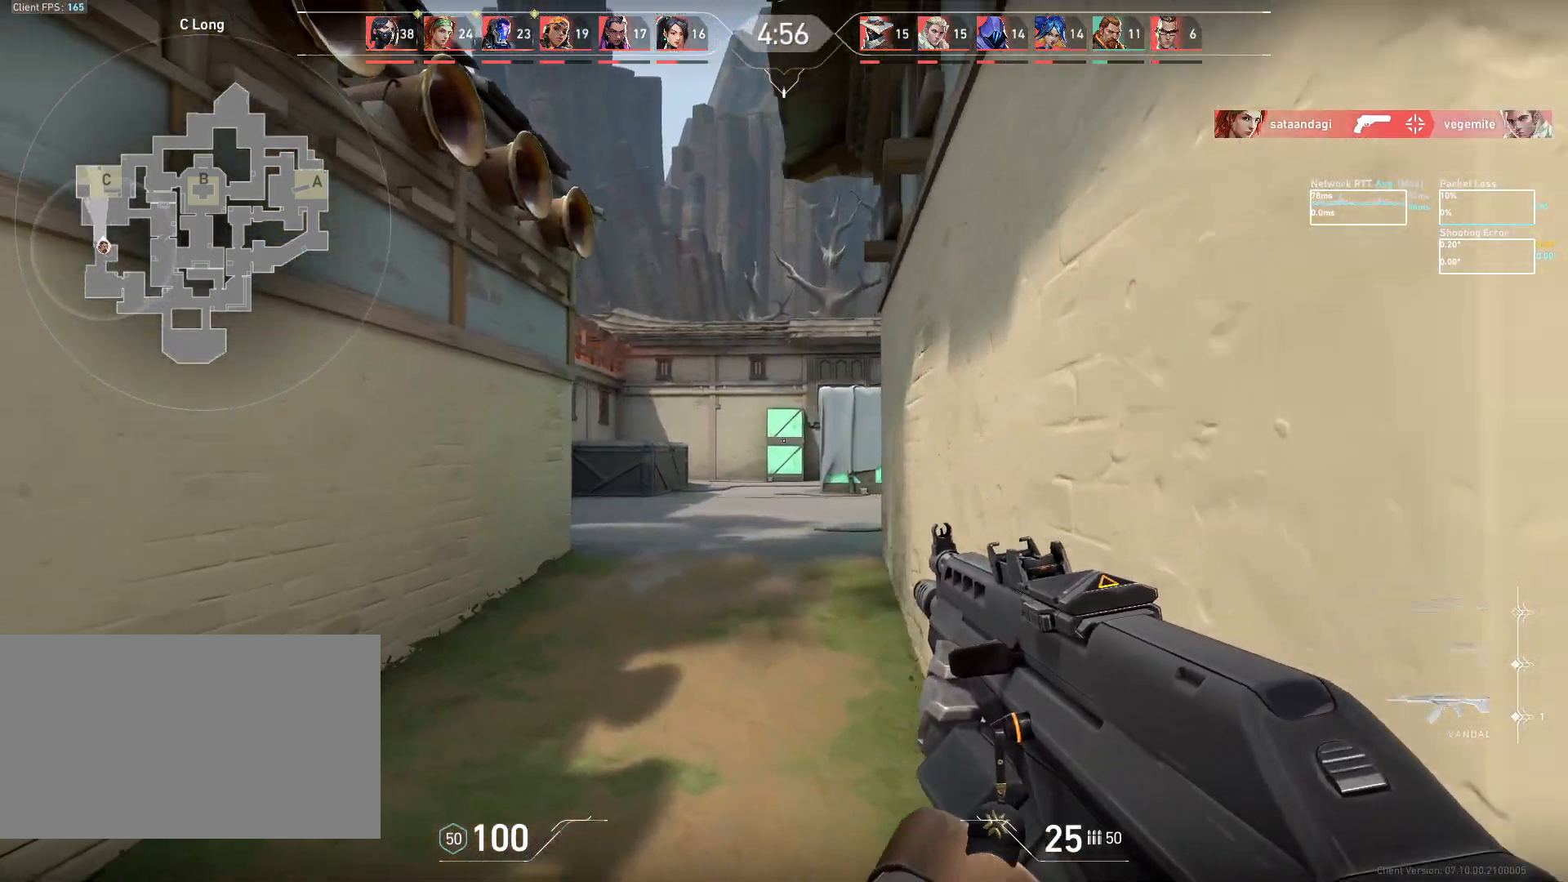
{"keys": ["a", "w"], "mouse": [], "events": [[17, "d", "down"], [167, "d", "up"], [400, "a", "down"]]}
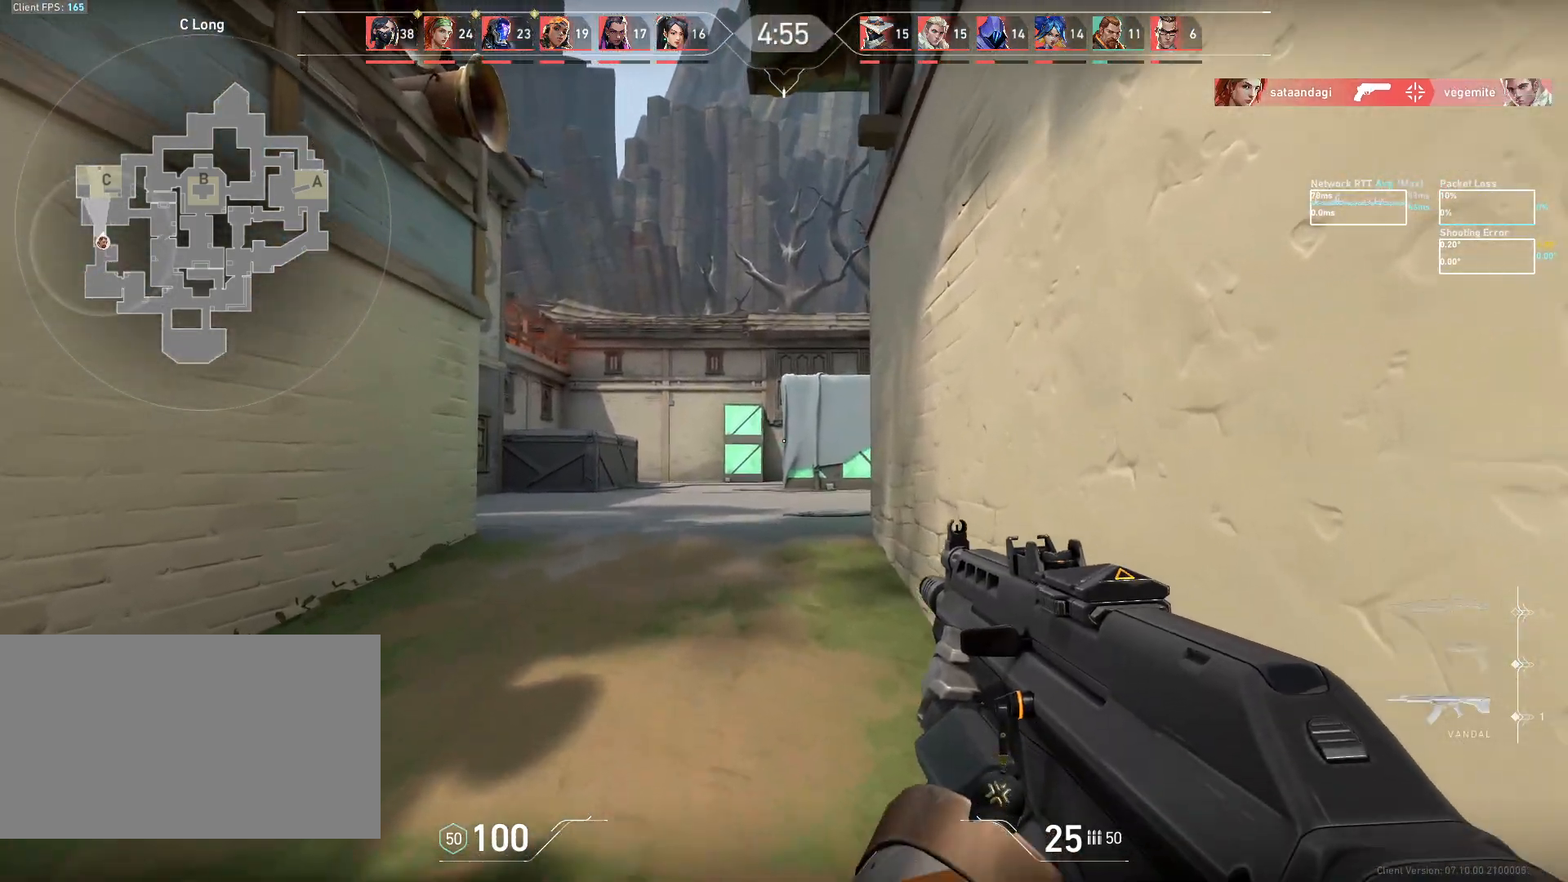
{"keys": ["a"], "mouse": [], "events": [[350, "w", "up"]]}
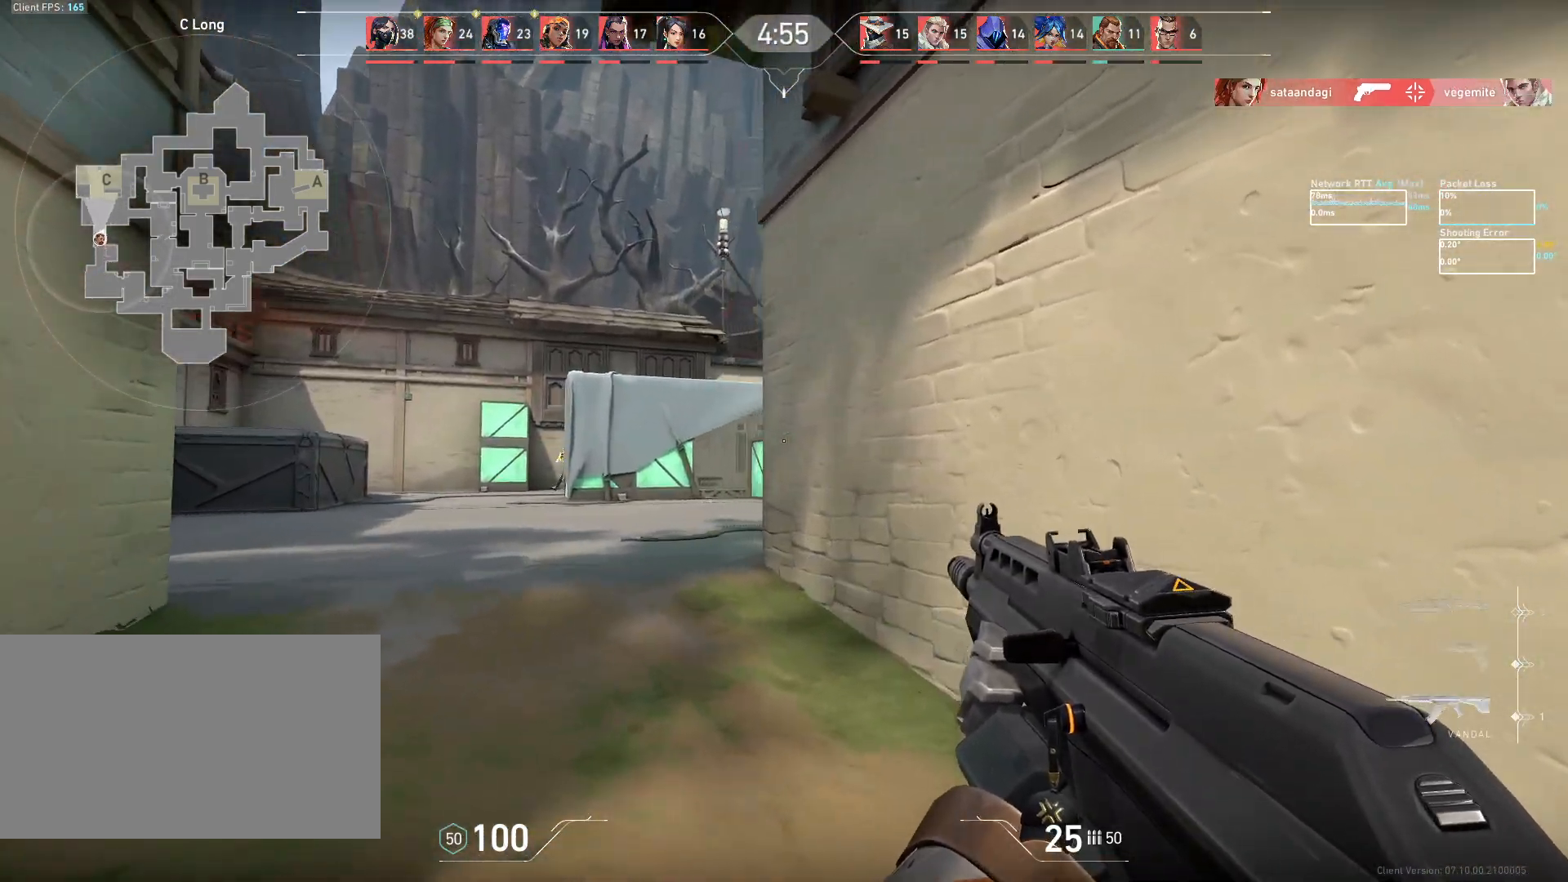
{"keys": ["d"], "mouse": [], "events": [[133, "w", "down"], [283, "a", "up"], [317, "w", "up"], [350, "d", "down"]]}
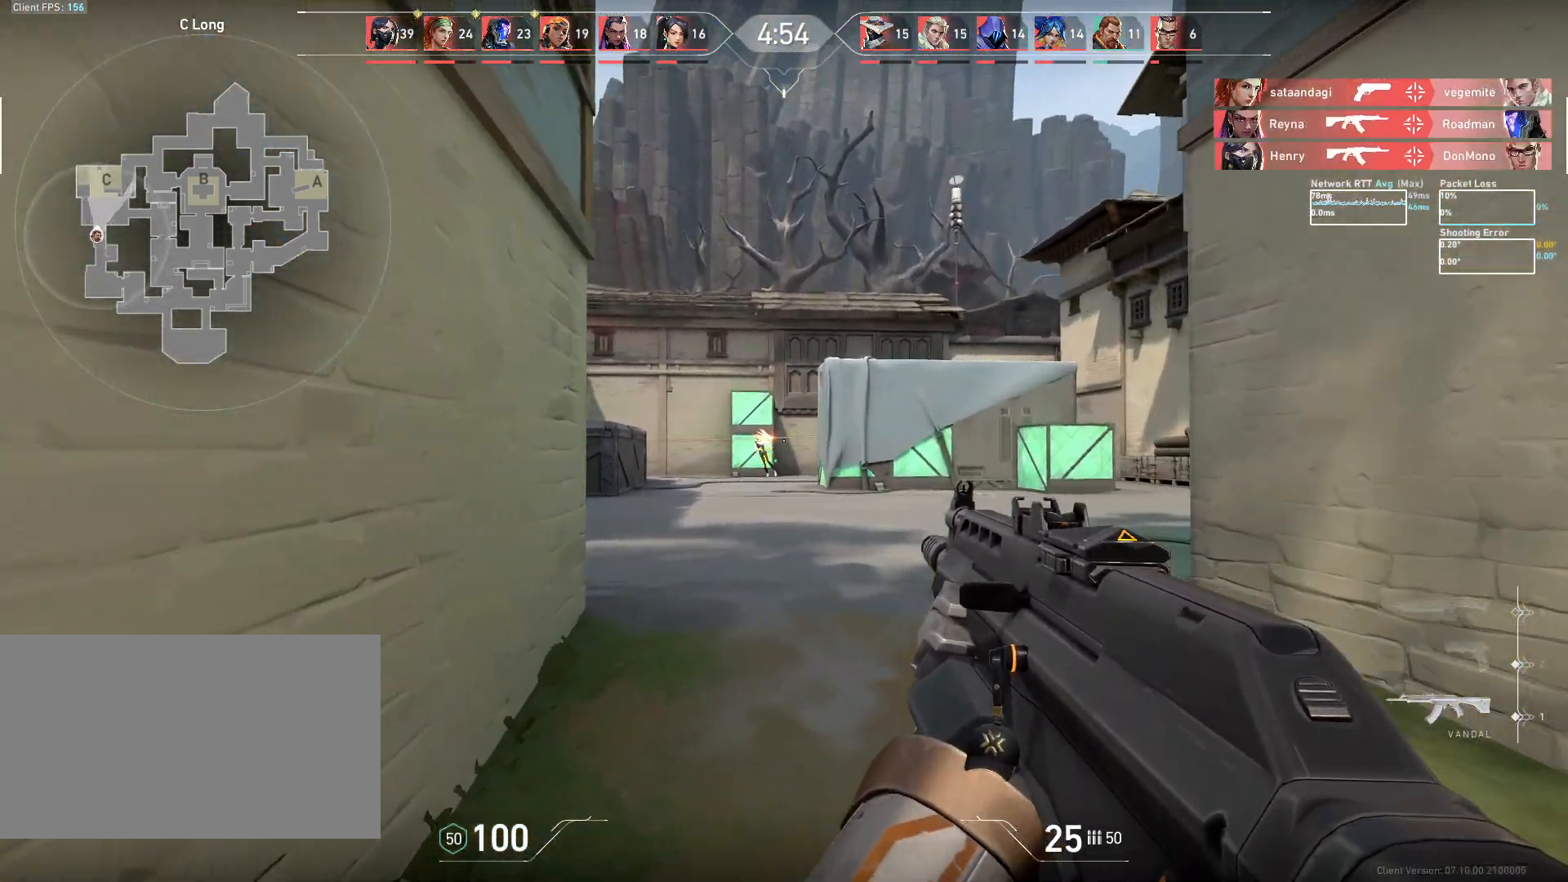
{"keys": ["w"], "mouse": [], "events": [[17, "mouse_left", "down"], [100, "mouse_left", "up"], [300, "d", "up"], [417, "w", "down"]]}
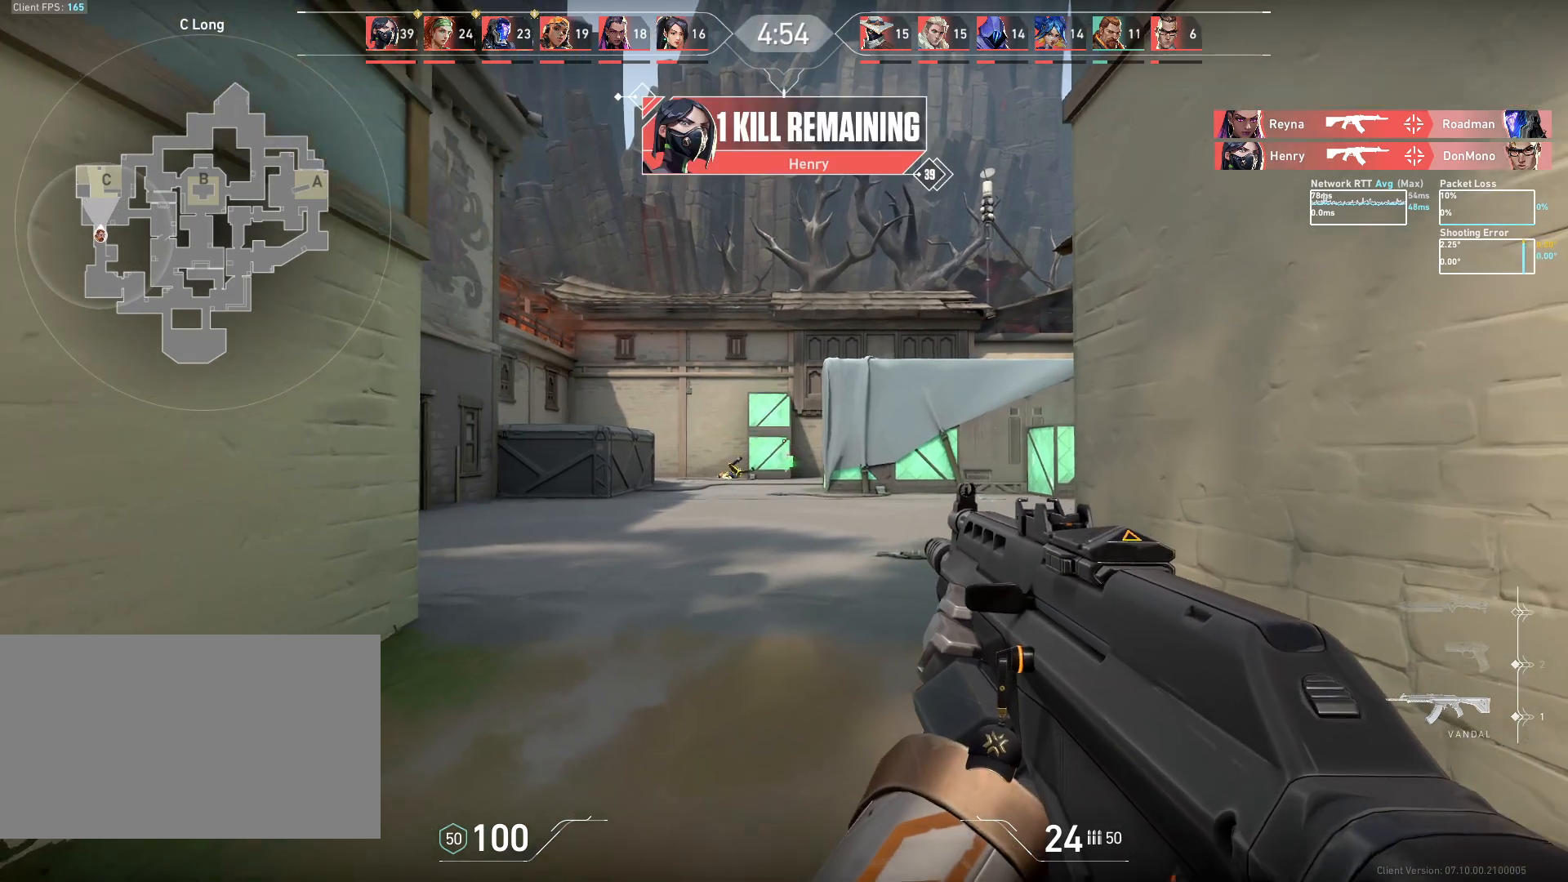
{"keys": ["d"], "mouse": [], "events": [[167, "d", "down"], [317, "w", "up"]]}
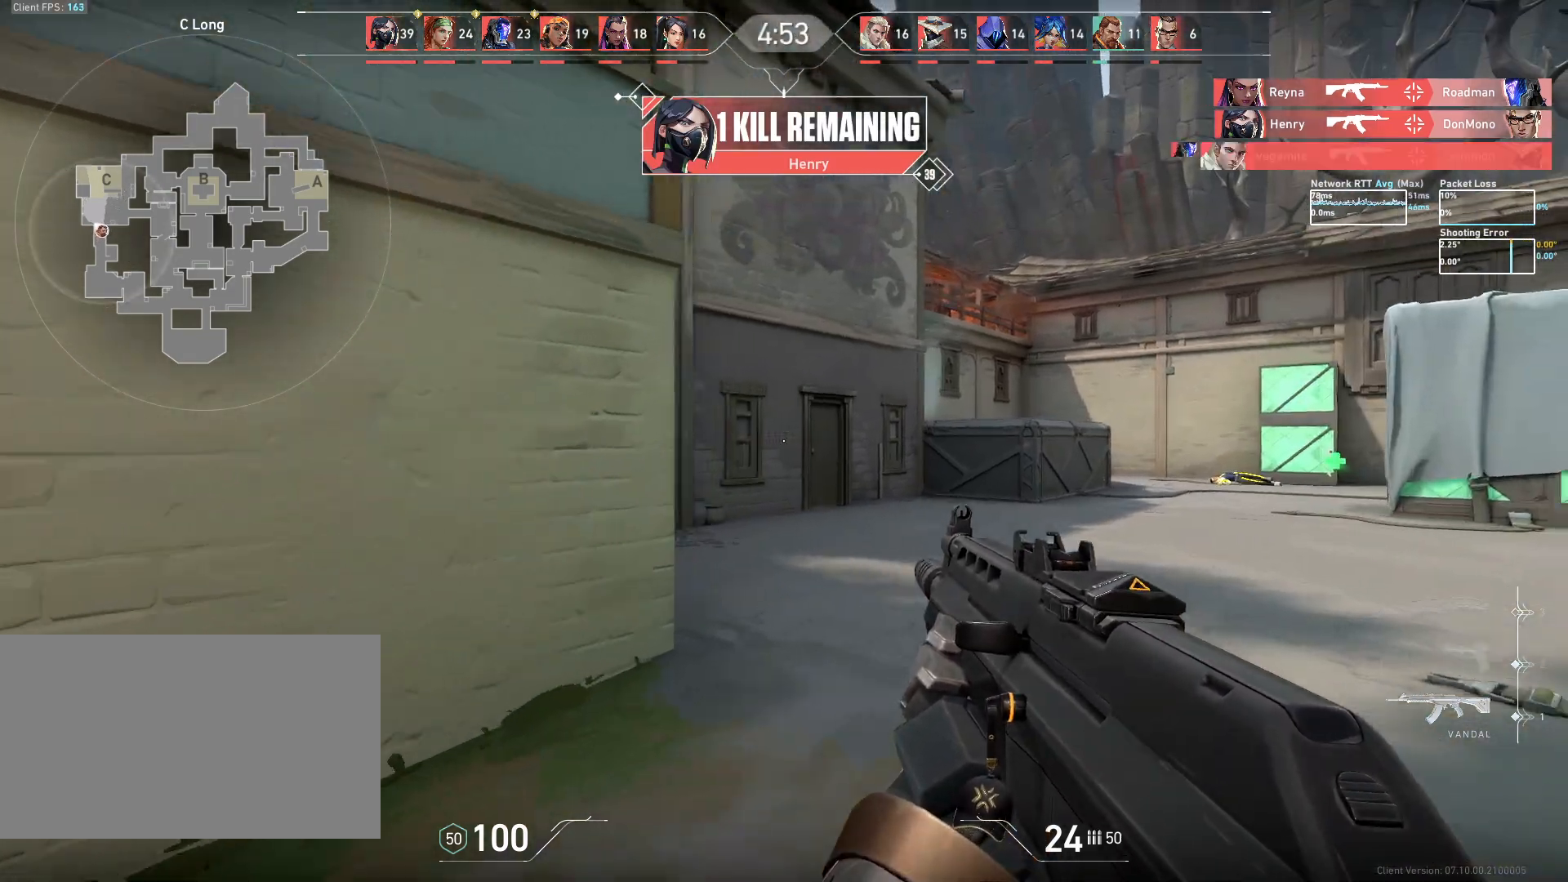
{"keys": ["a"], "mouse": [], "events": [[417, "a", "down"], [450, "d", "up"]]}
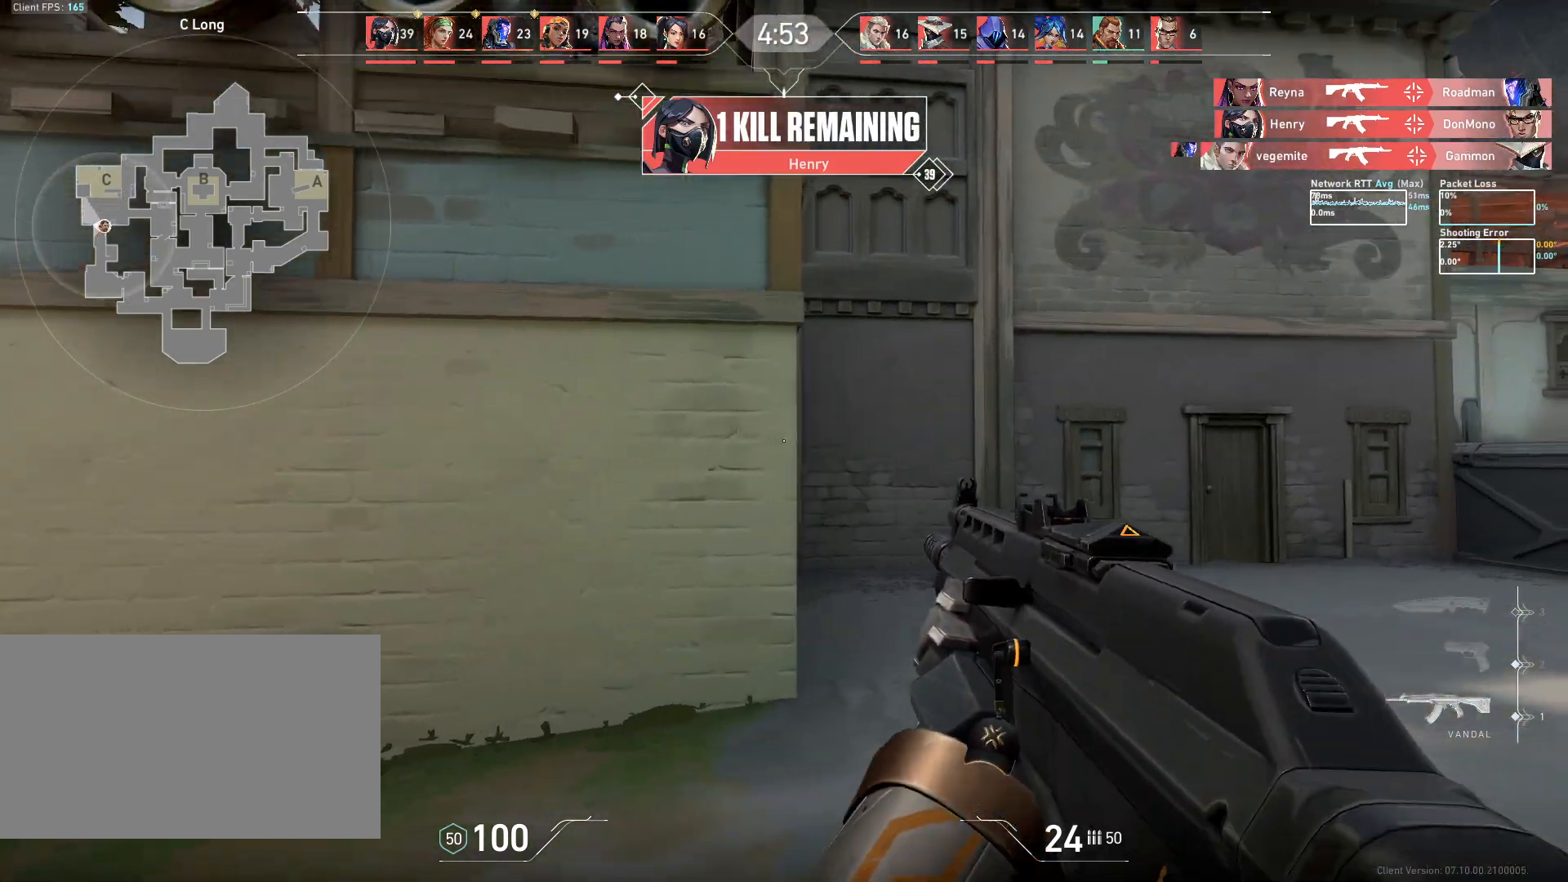
{"keys": ["a"], "mouse": [], "events": []}
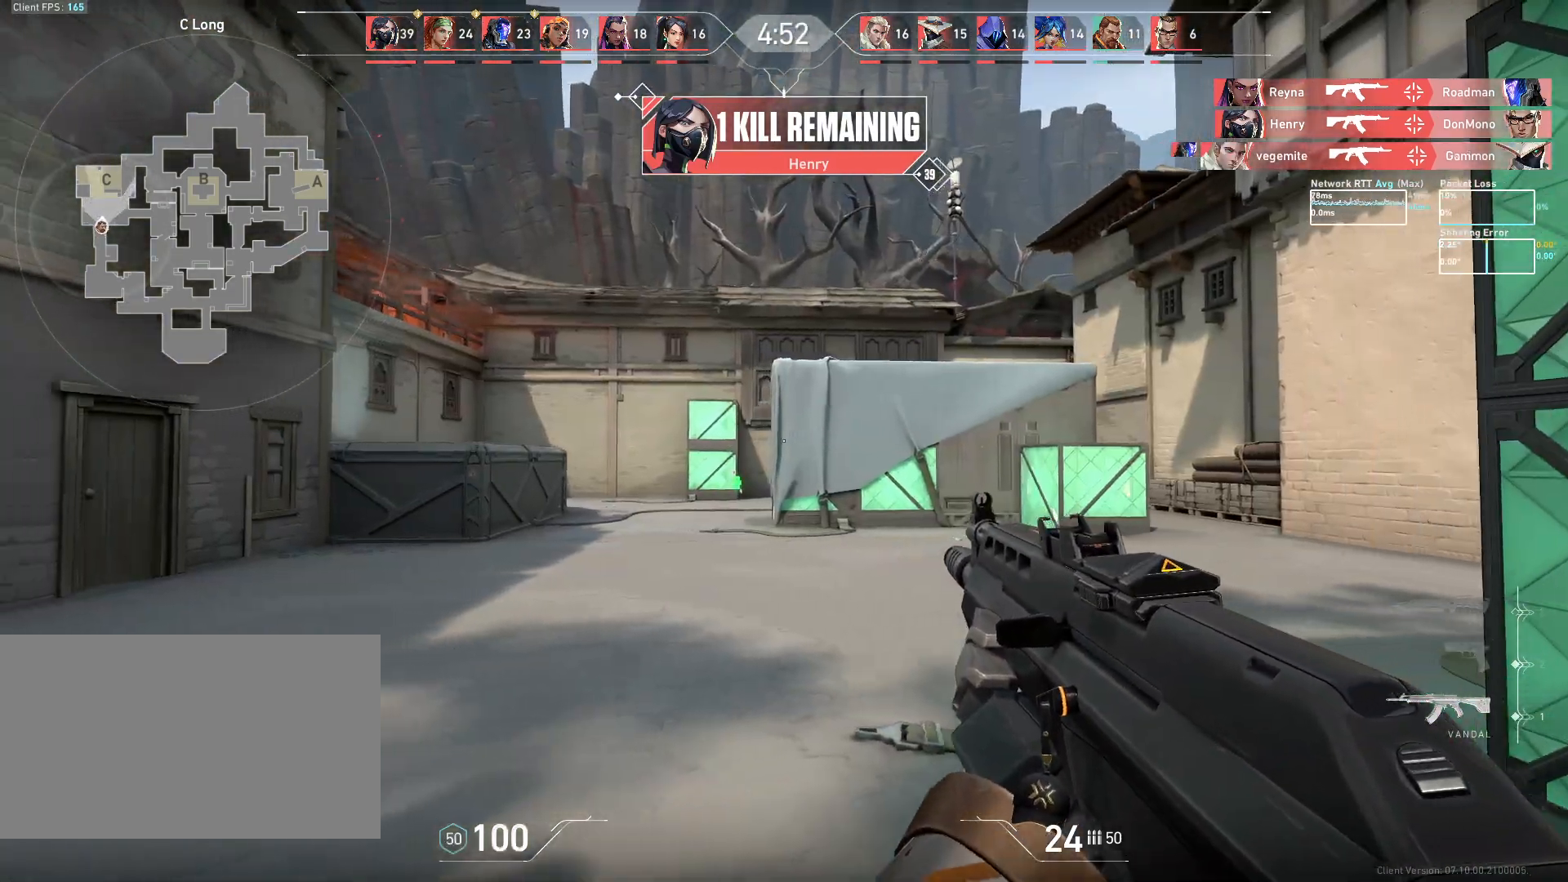
{"keys": ["a"], "mouse": [], "events": []}
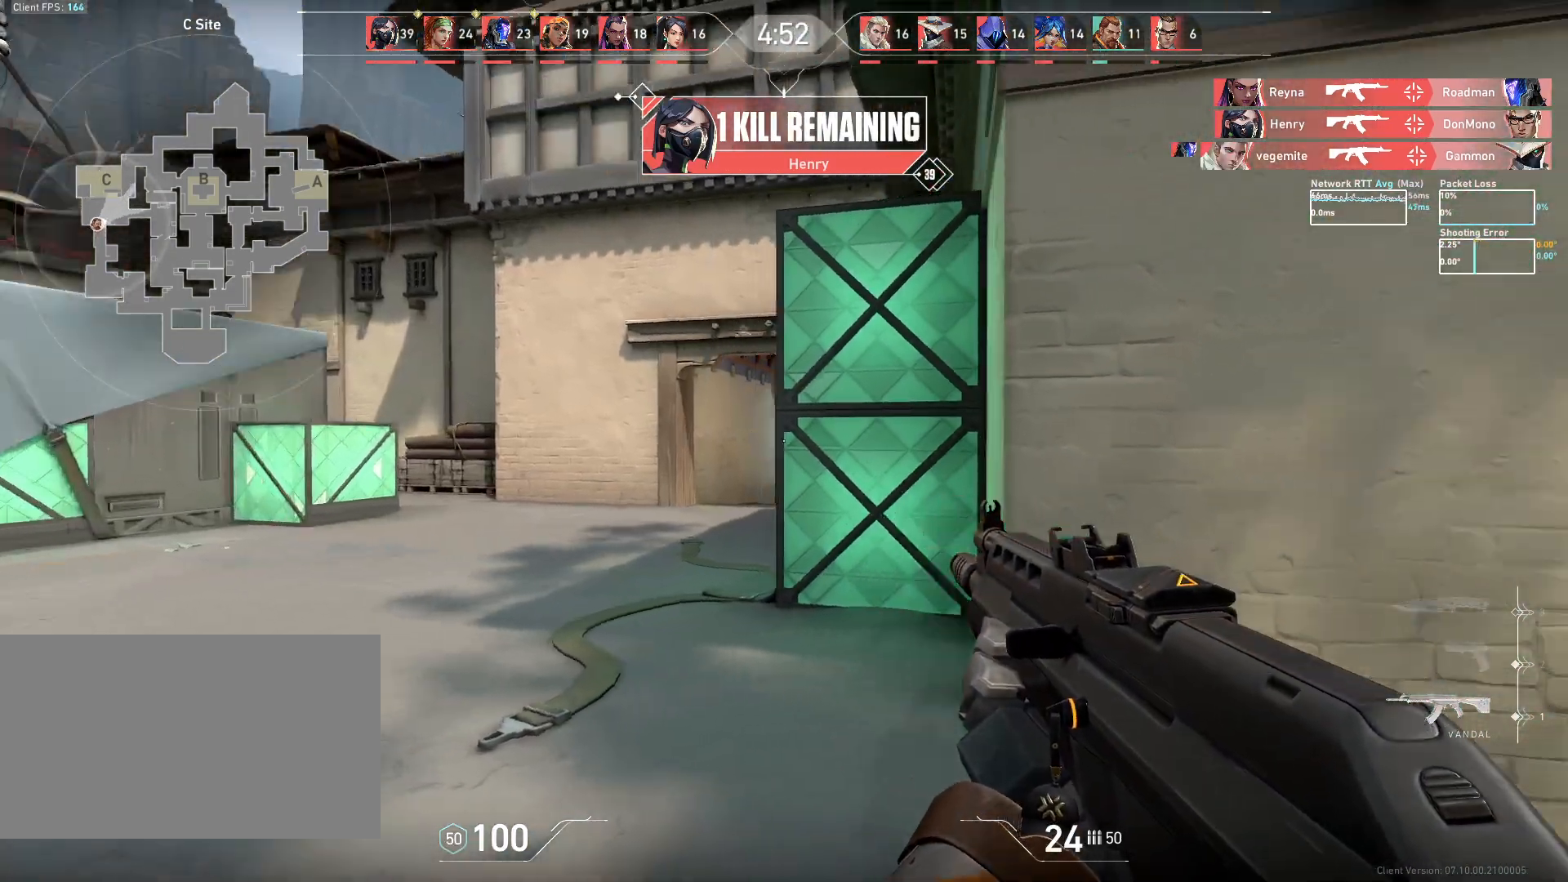
{"keys": ["a"], "mouse": [], "events": []}
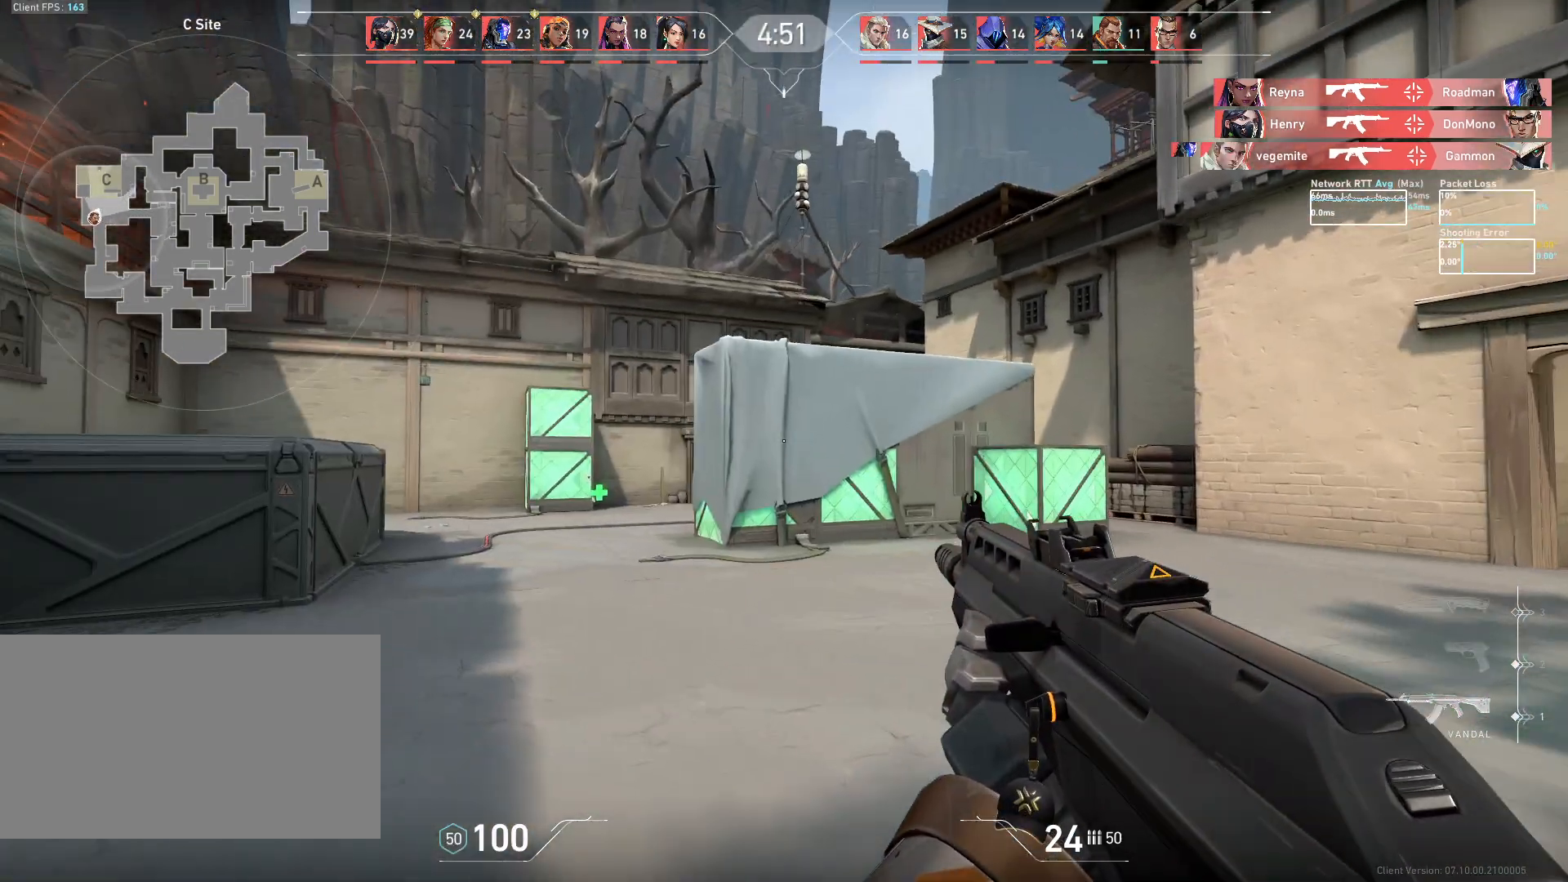
{"keys": ["a"], "mouse": [], "events": []}
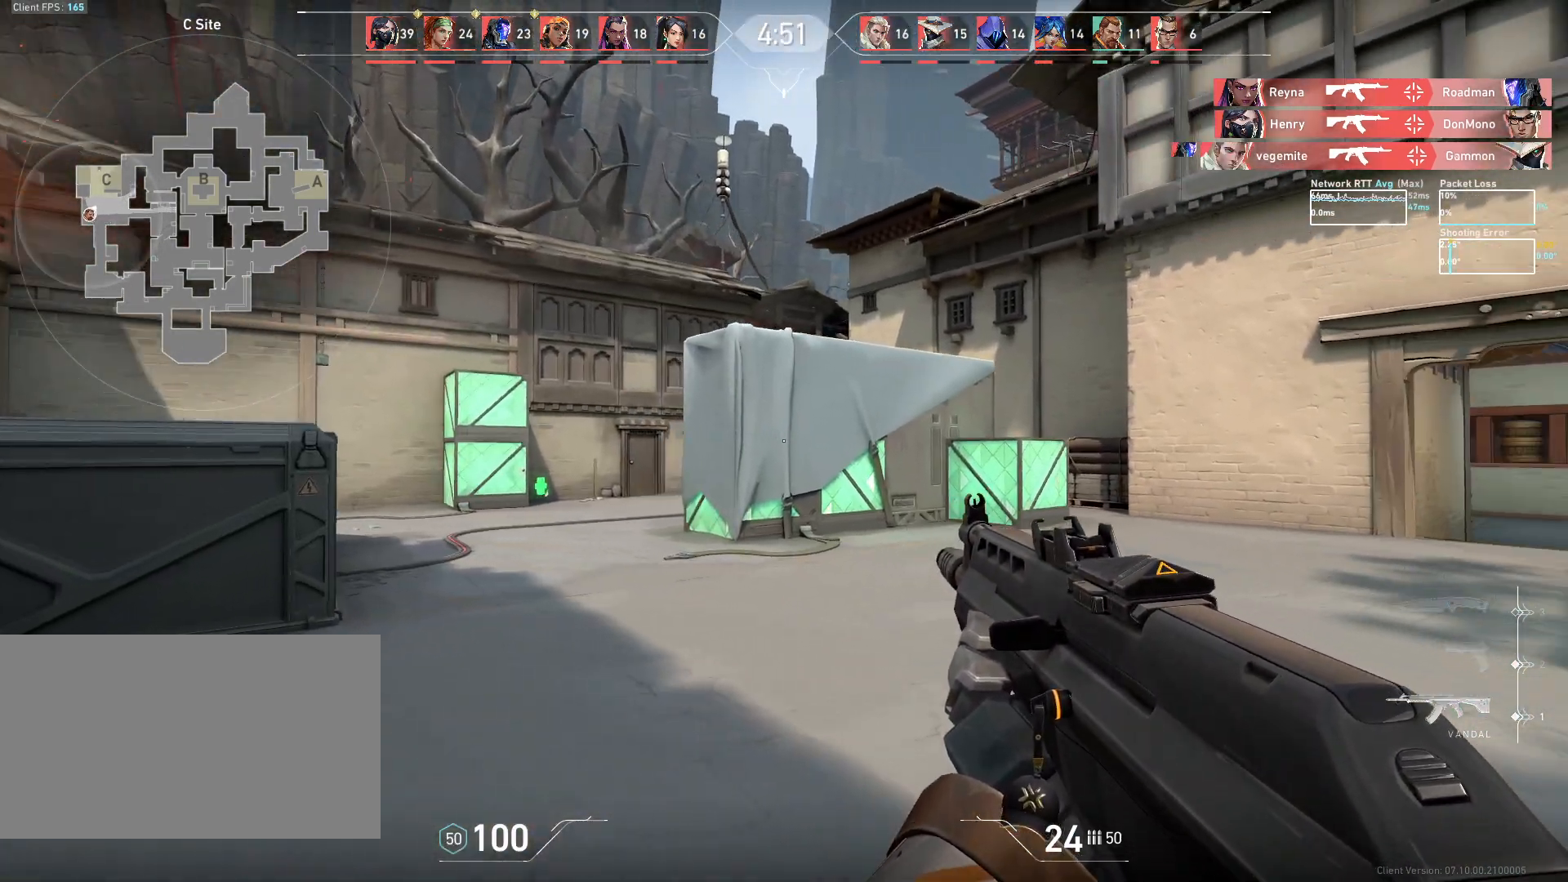
{"keys": ["a", "w"], "mouse": [], "events": [[400, "w", "down"]]}
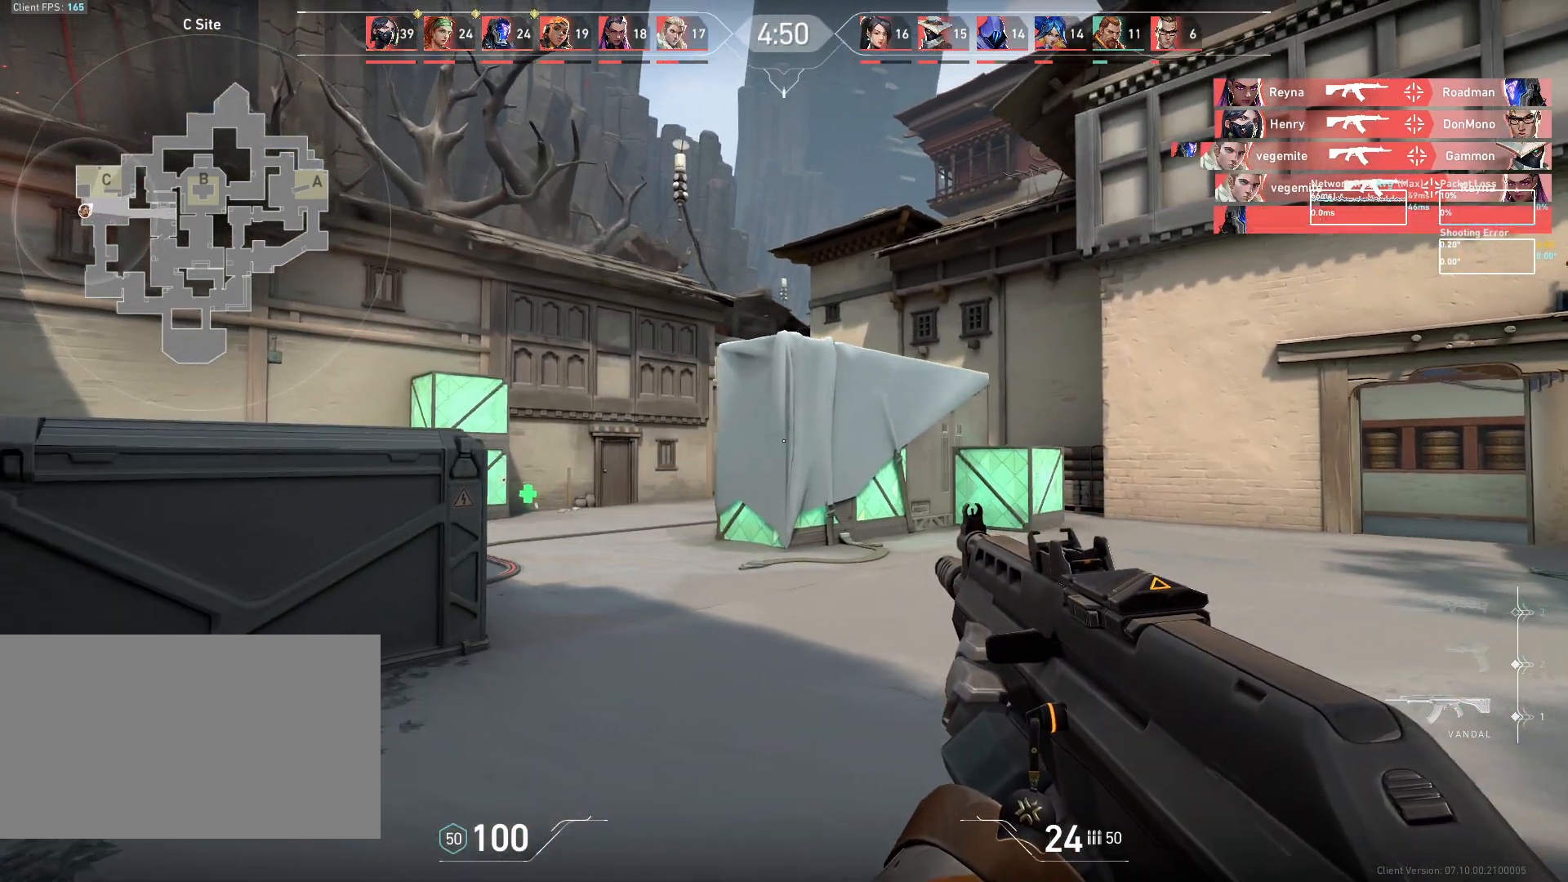
{"keys": ["a"], "mouse": [], "events": [[300, "w", "up"]]}
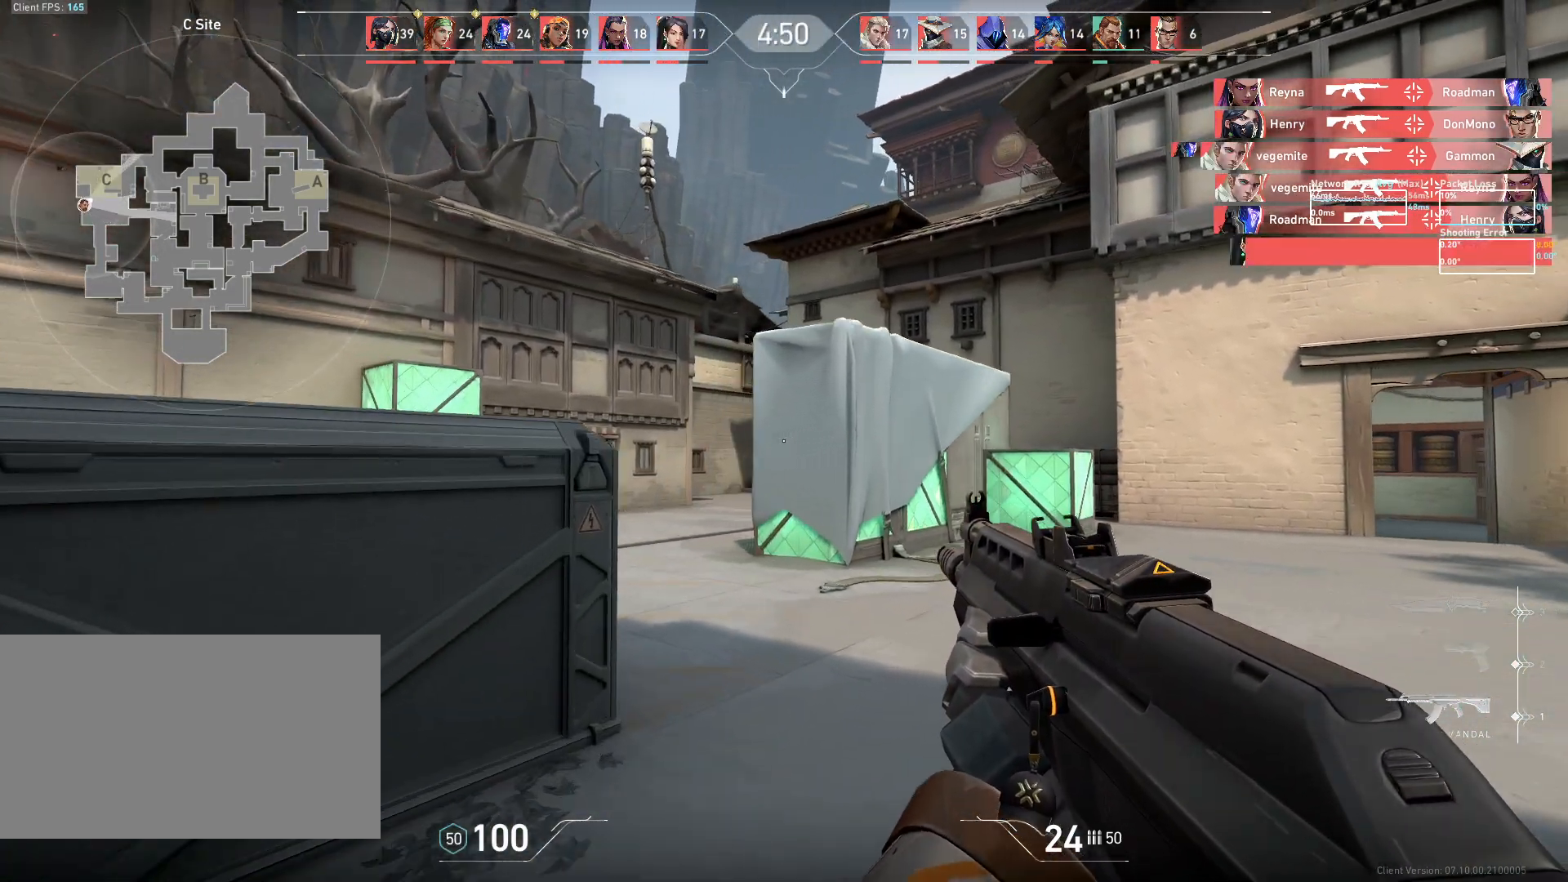
{"keys": ["w"], "mouse": [], "events": [[183, "a", "up"], [350, "d", "down"], [400, "d", "up"], [433, "w", "down"]]}
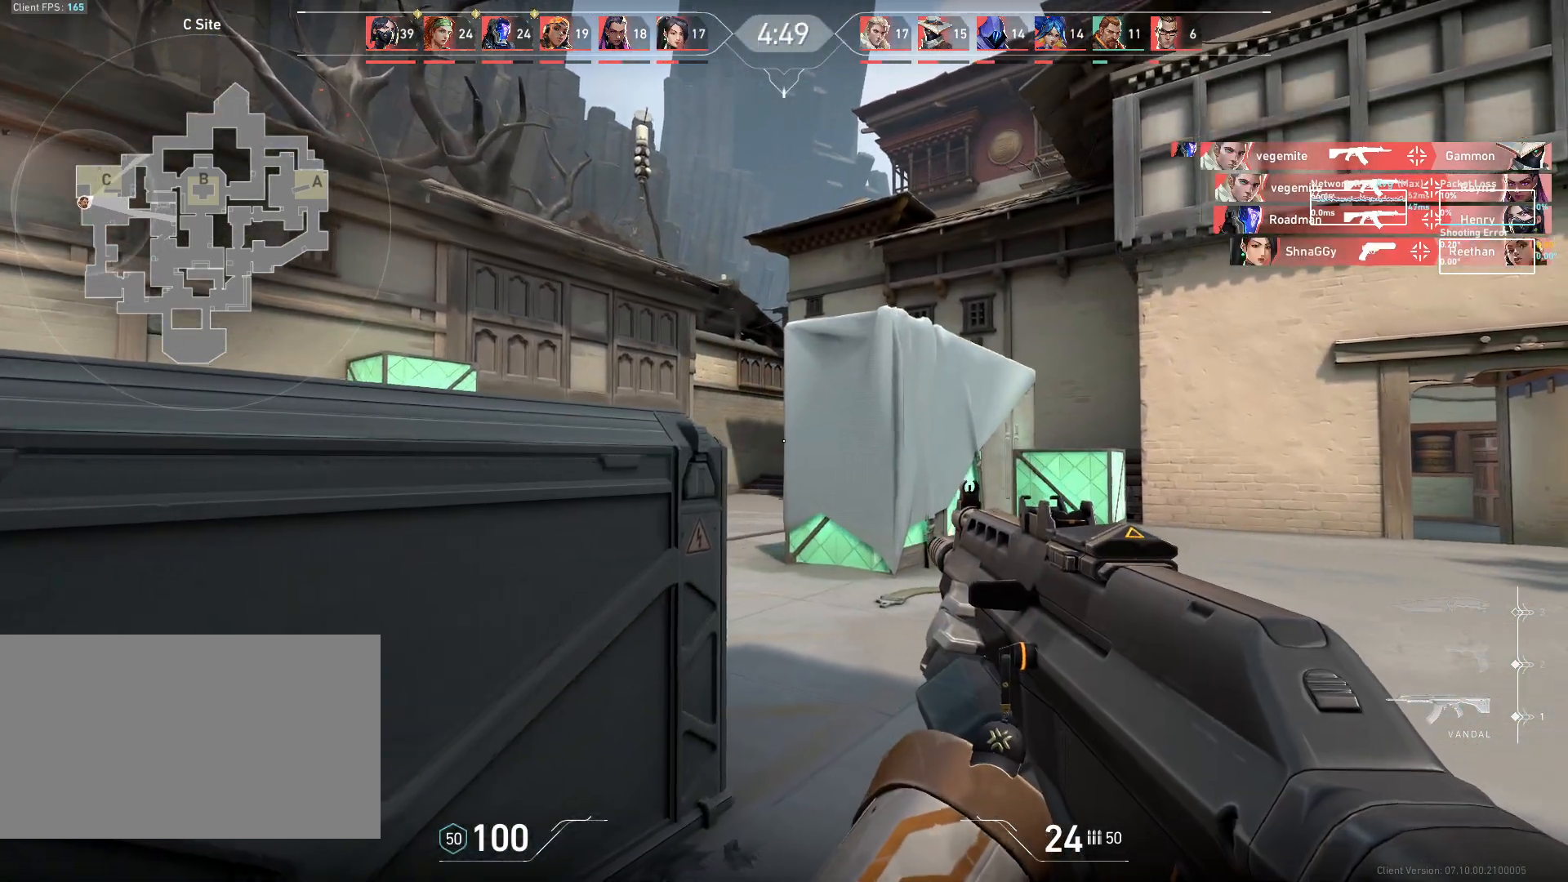
{"keys": ["a", "w"], "mouse": [], "events": [[17, "d", "down"], [200, "d", "up"], [483, "a", "down"]]}
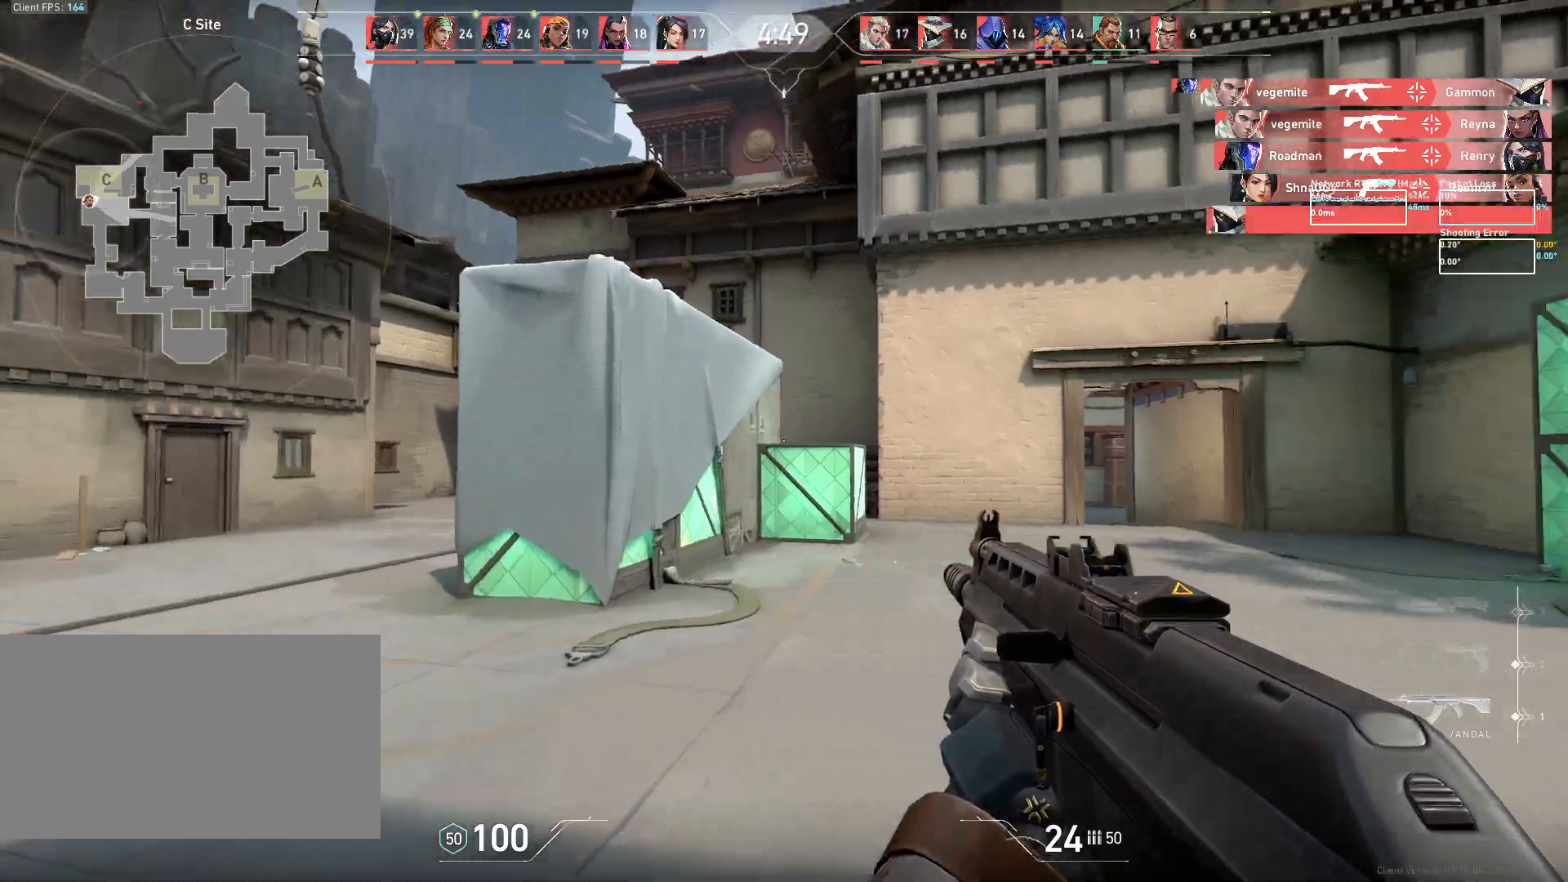
{"keys": ["a", "w"], "mouse": [], "events": []}
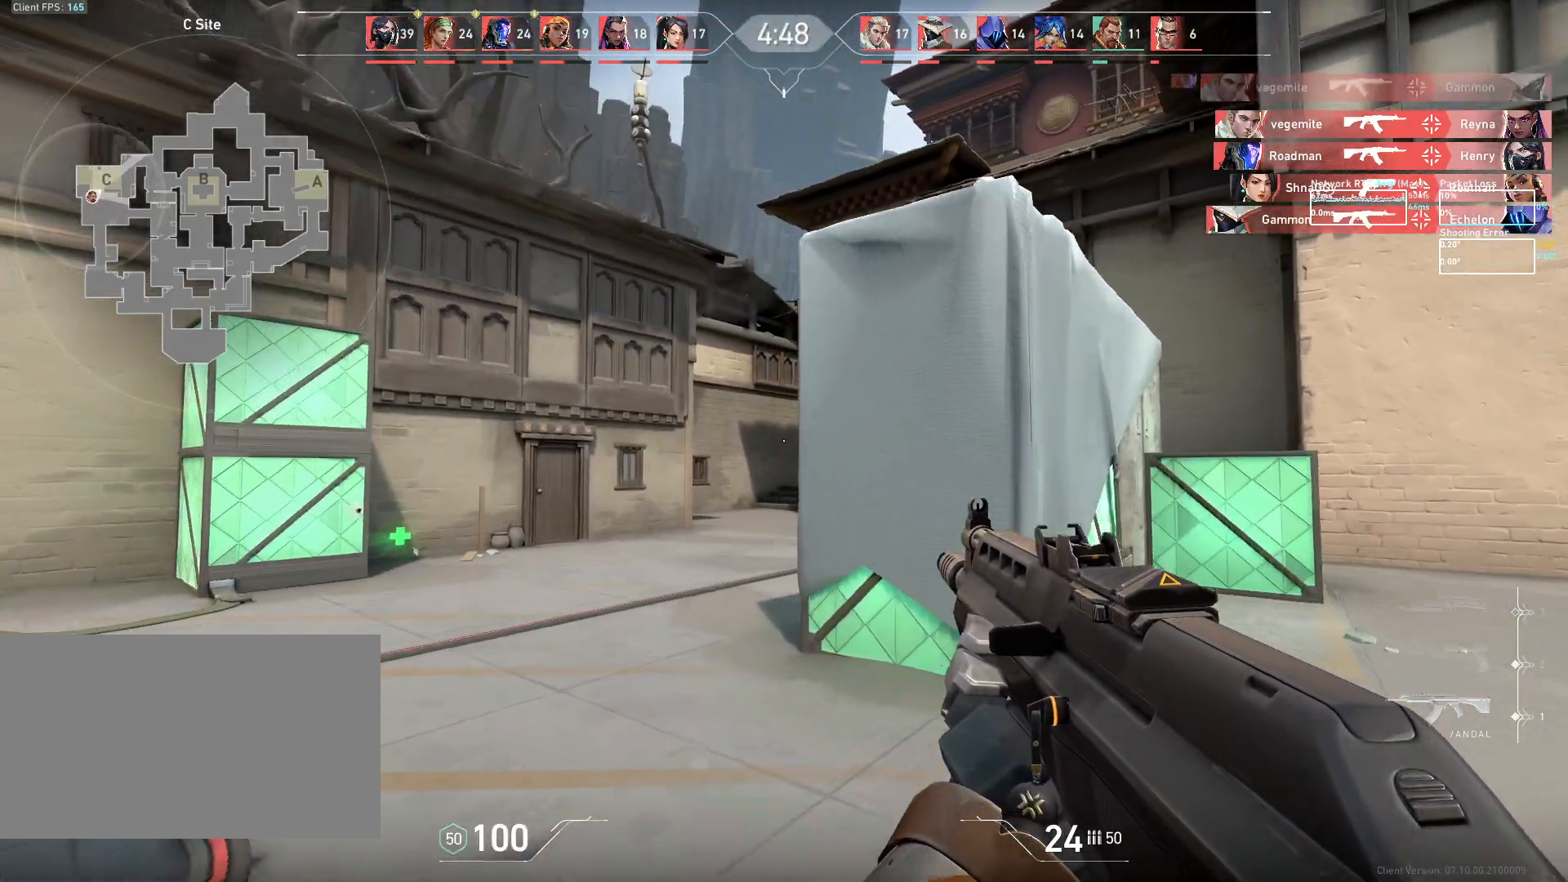
{"keys": ["w"], "mouse": [], "events": [[367, "a", "up"]]}
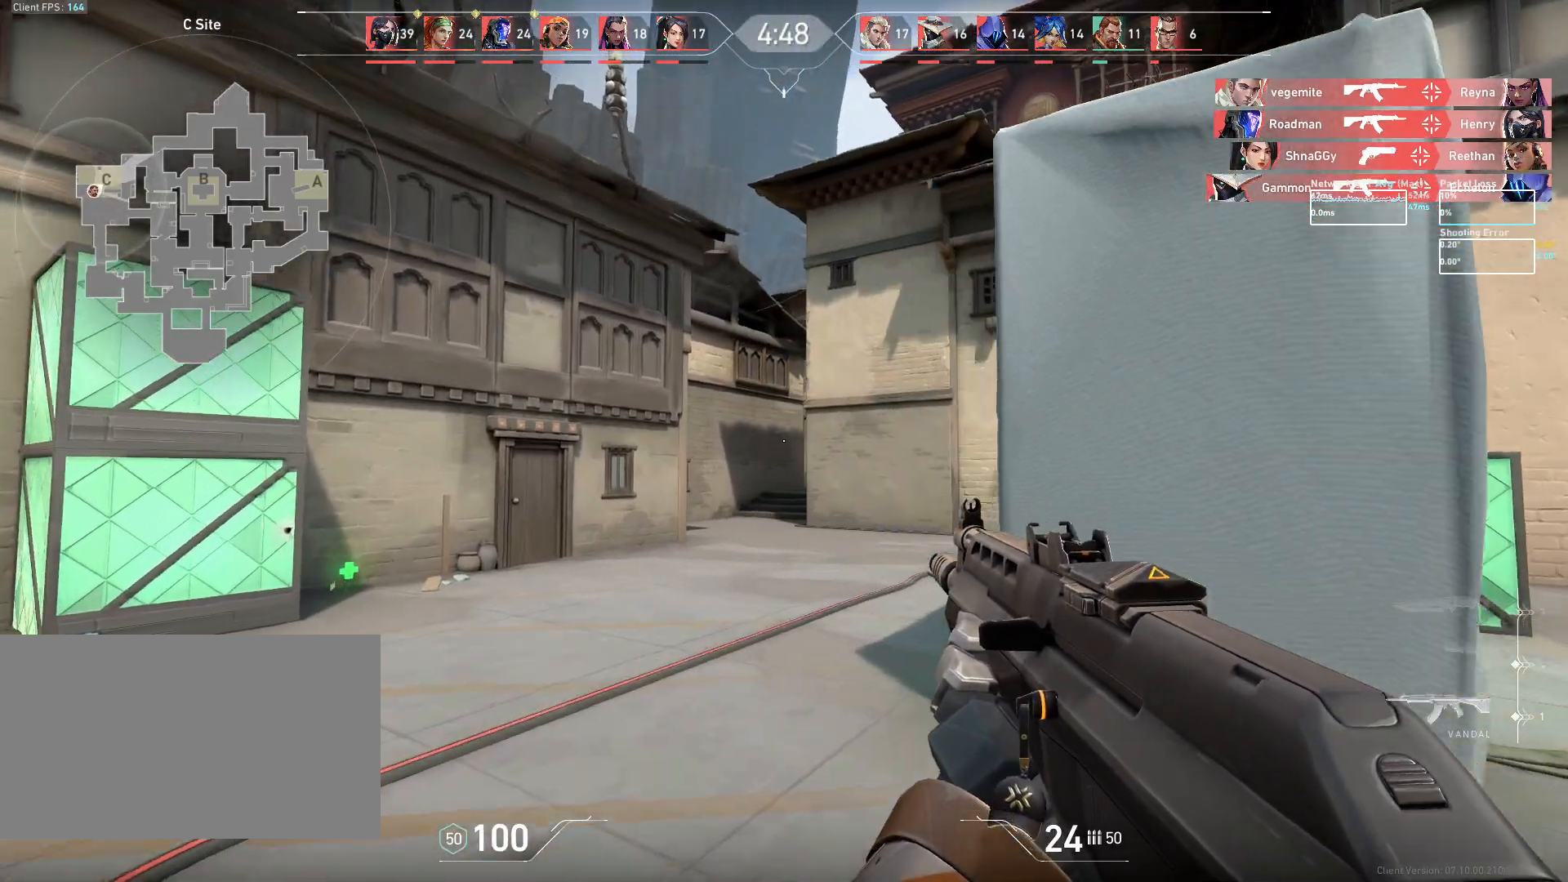
{"keys": ["d", "w"], "mouse": [], "events": [[400, "d", "down"]]}
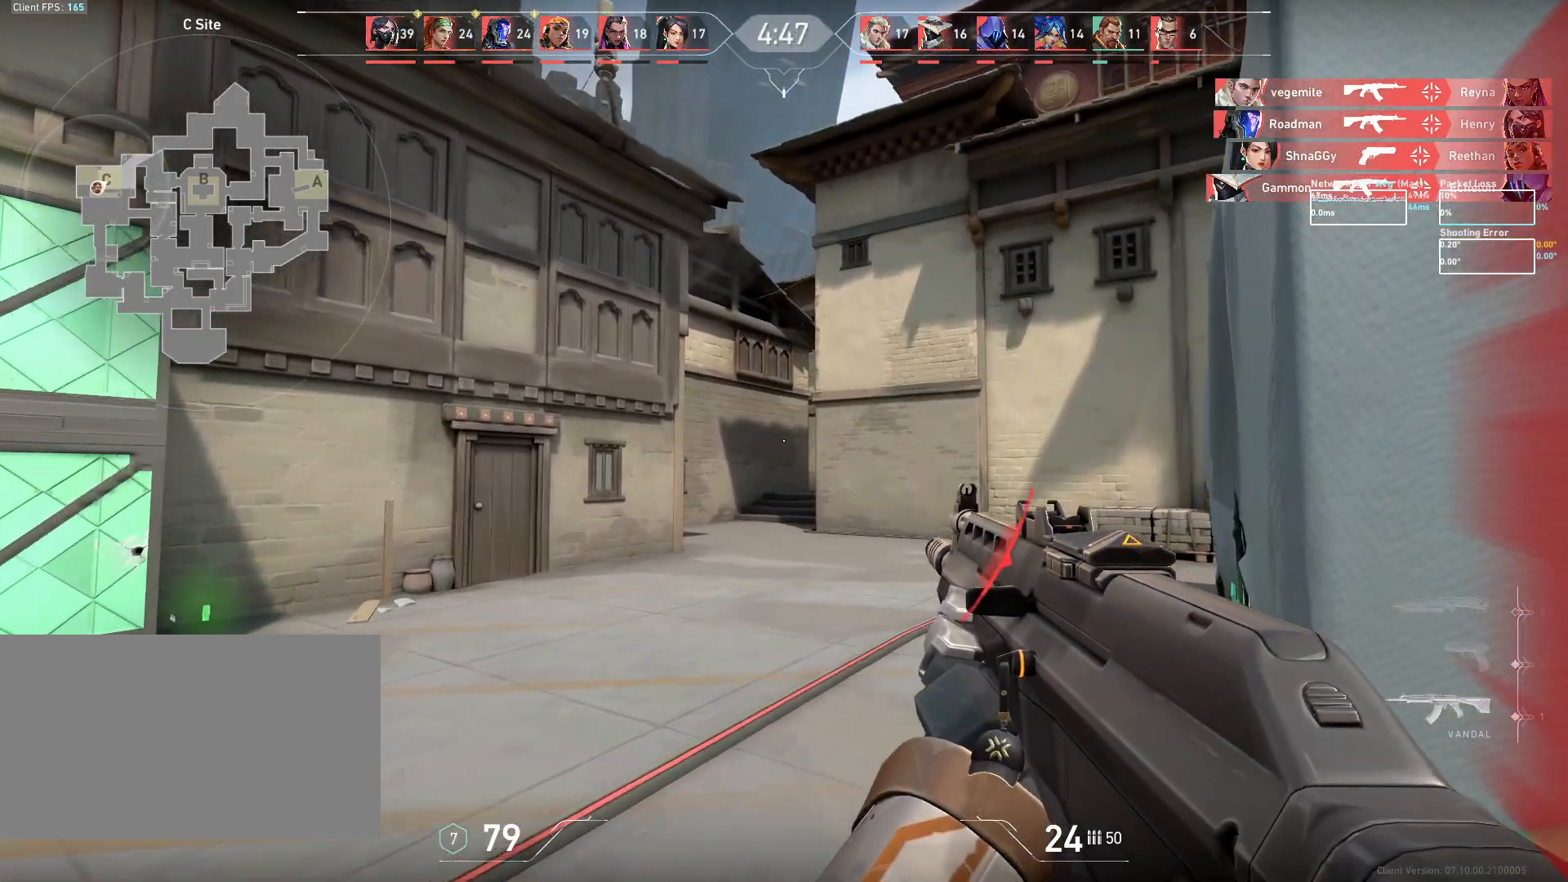
{"keys": ["a"], "mouse": [], "events": [[117, "d", "up"], [183, "a", "down"], [250, "w", "up"]]}
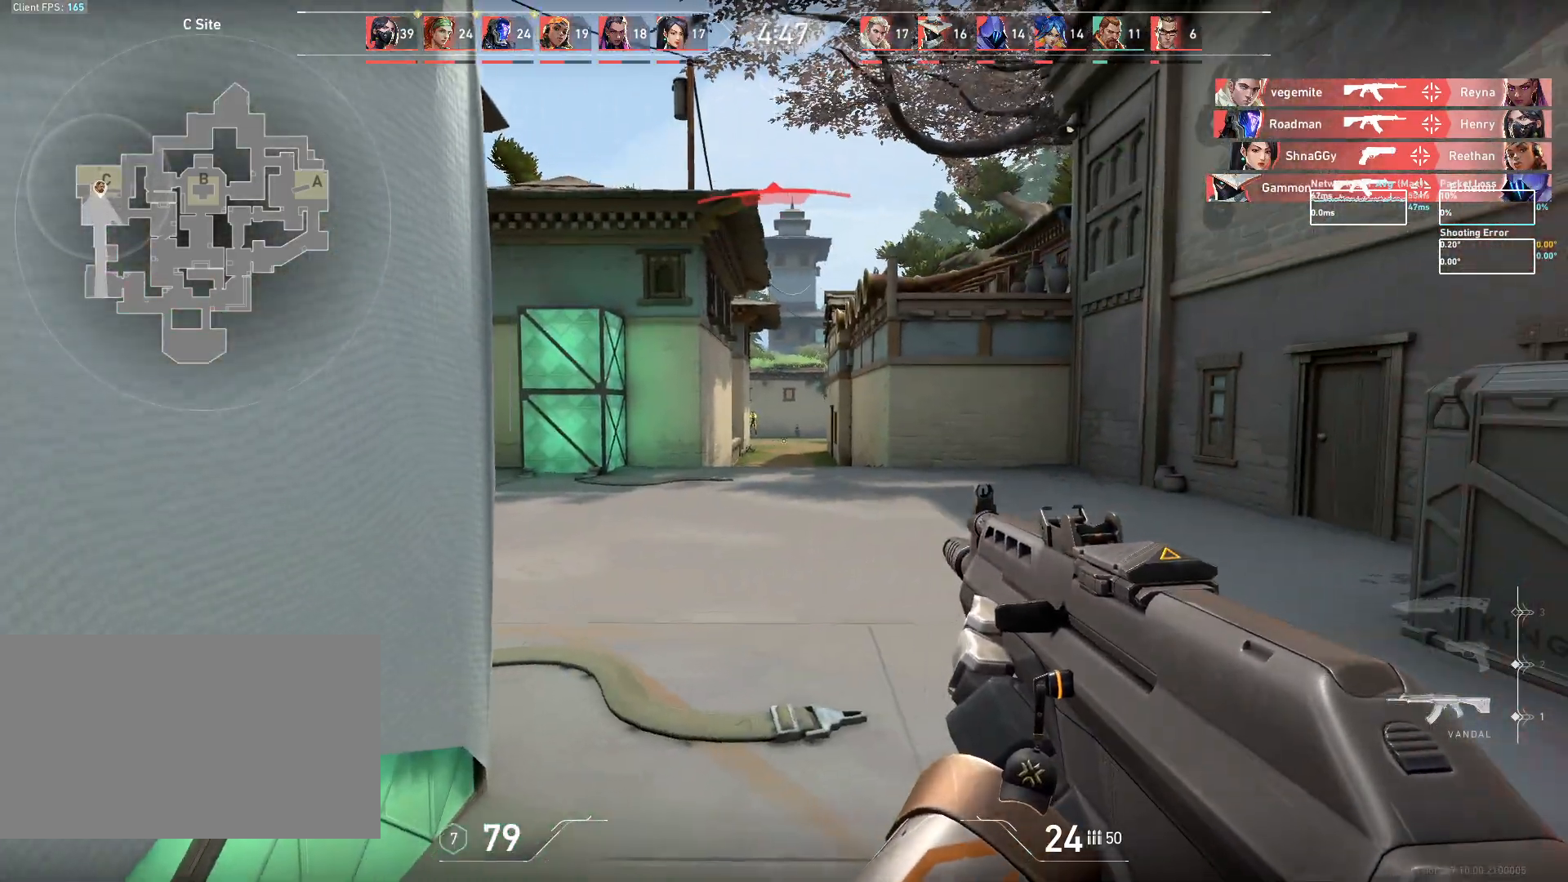
{"keys": ["a"], "mouse": [], "events": [[233, "a", "up"], [383, "a", "down"]]}
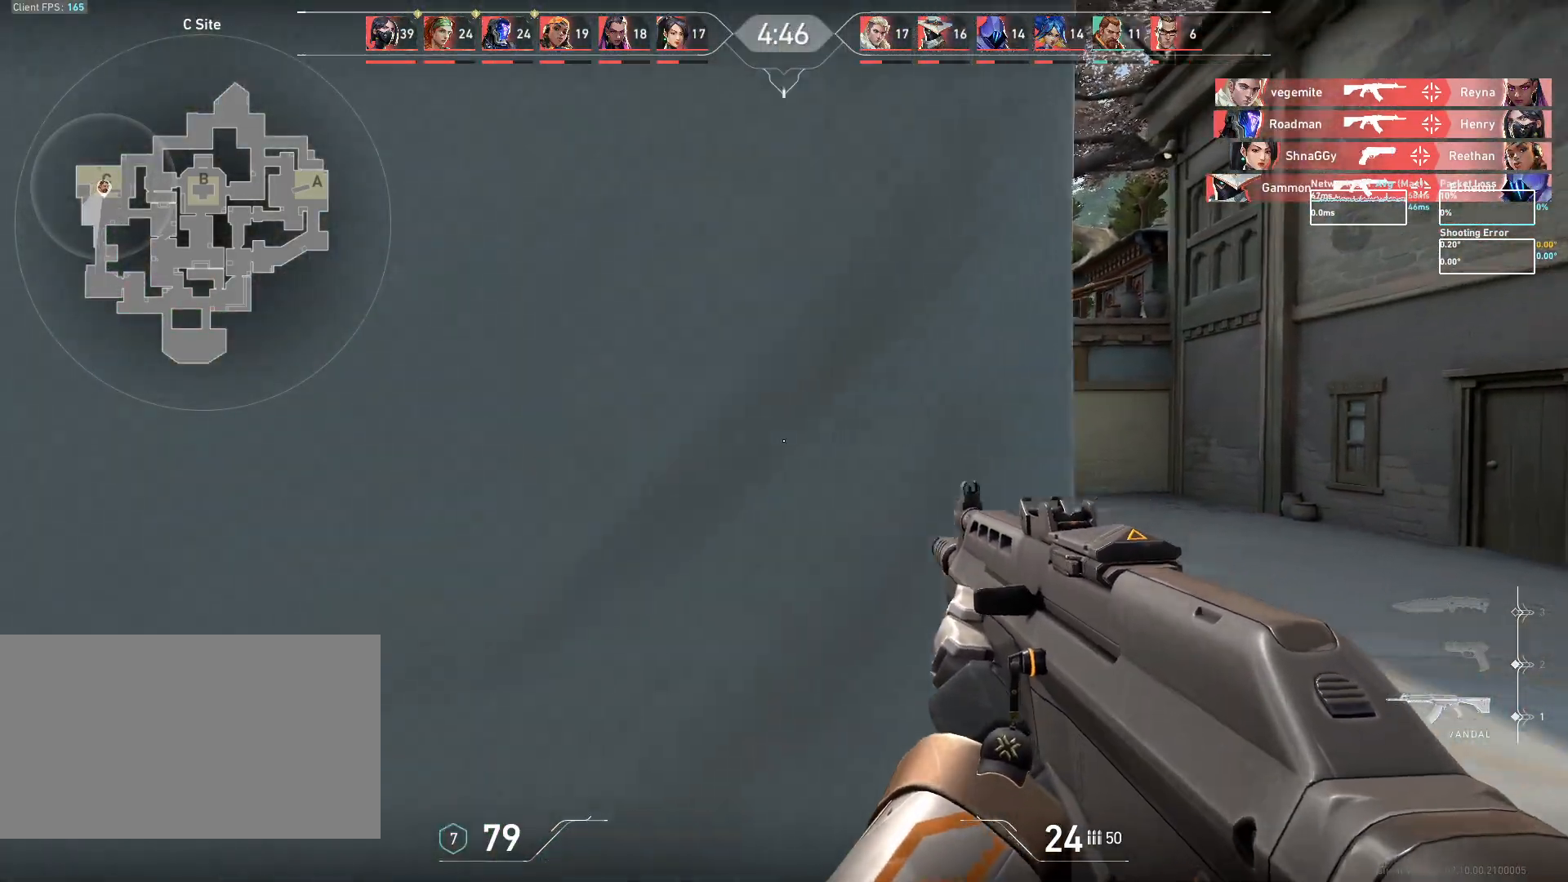
{"keys": [], "mouse": [], "events": [[117, "a", "up"], [317, "w", "down"], [467, "w", "up"]]}
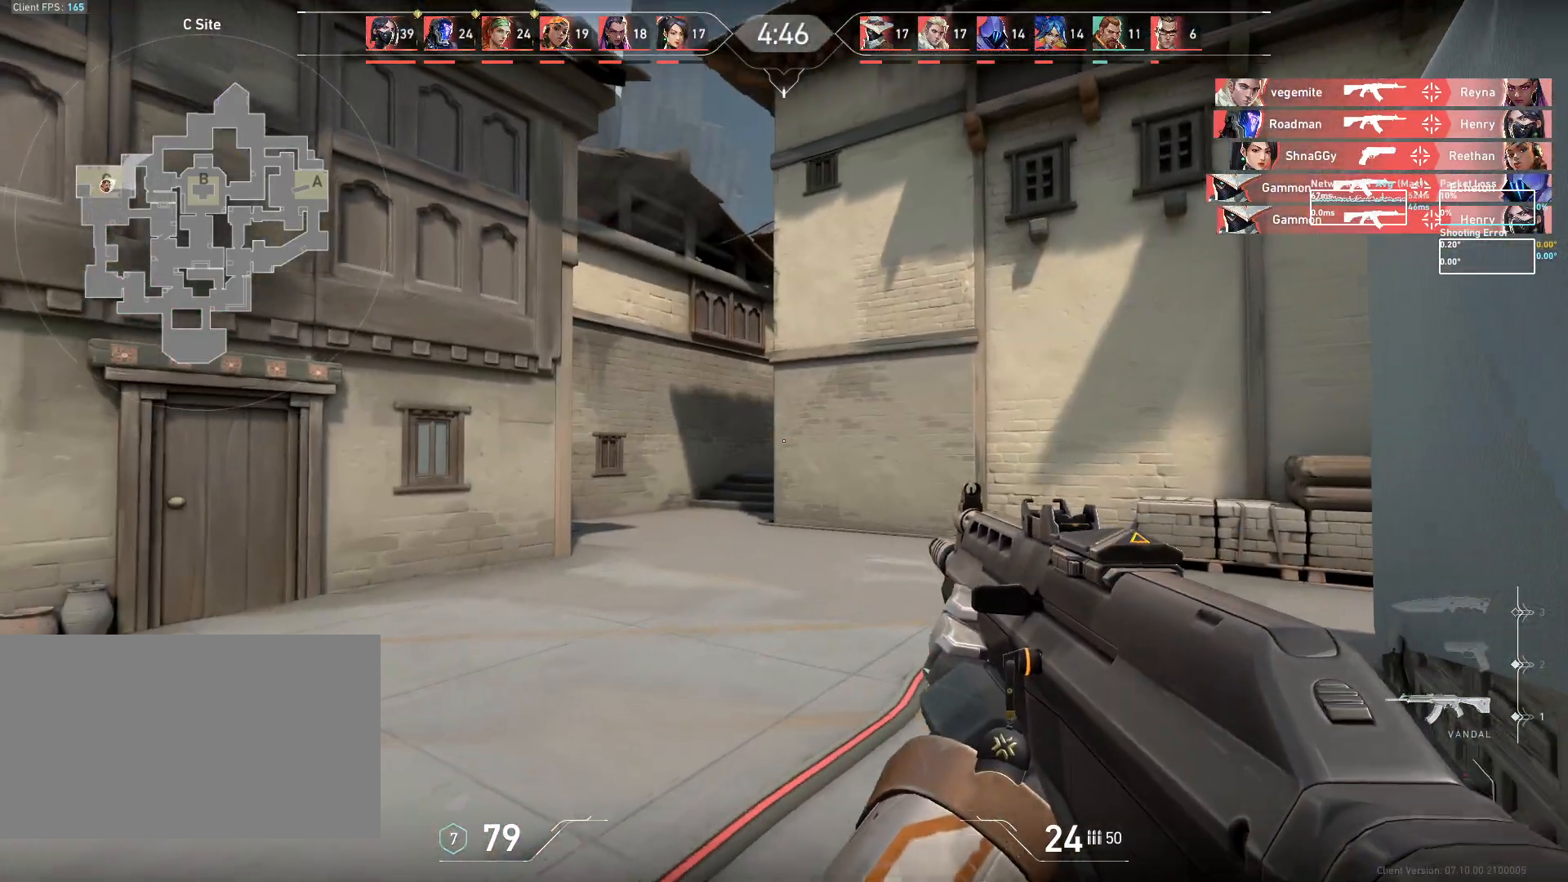
{"keys": ["a"], "mouse": [], "events": [[67, "a", "down"]]}
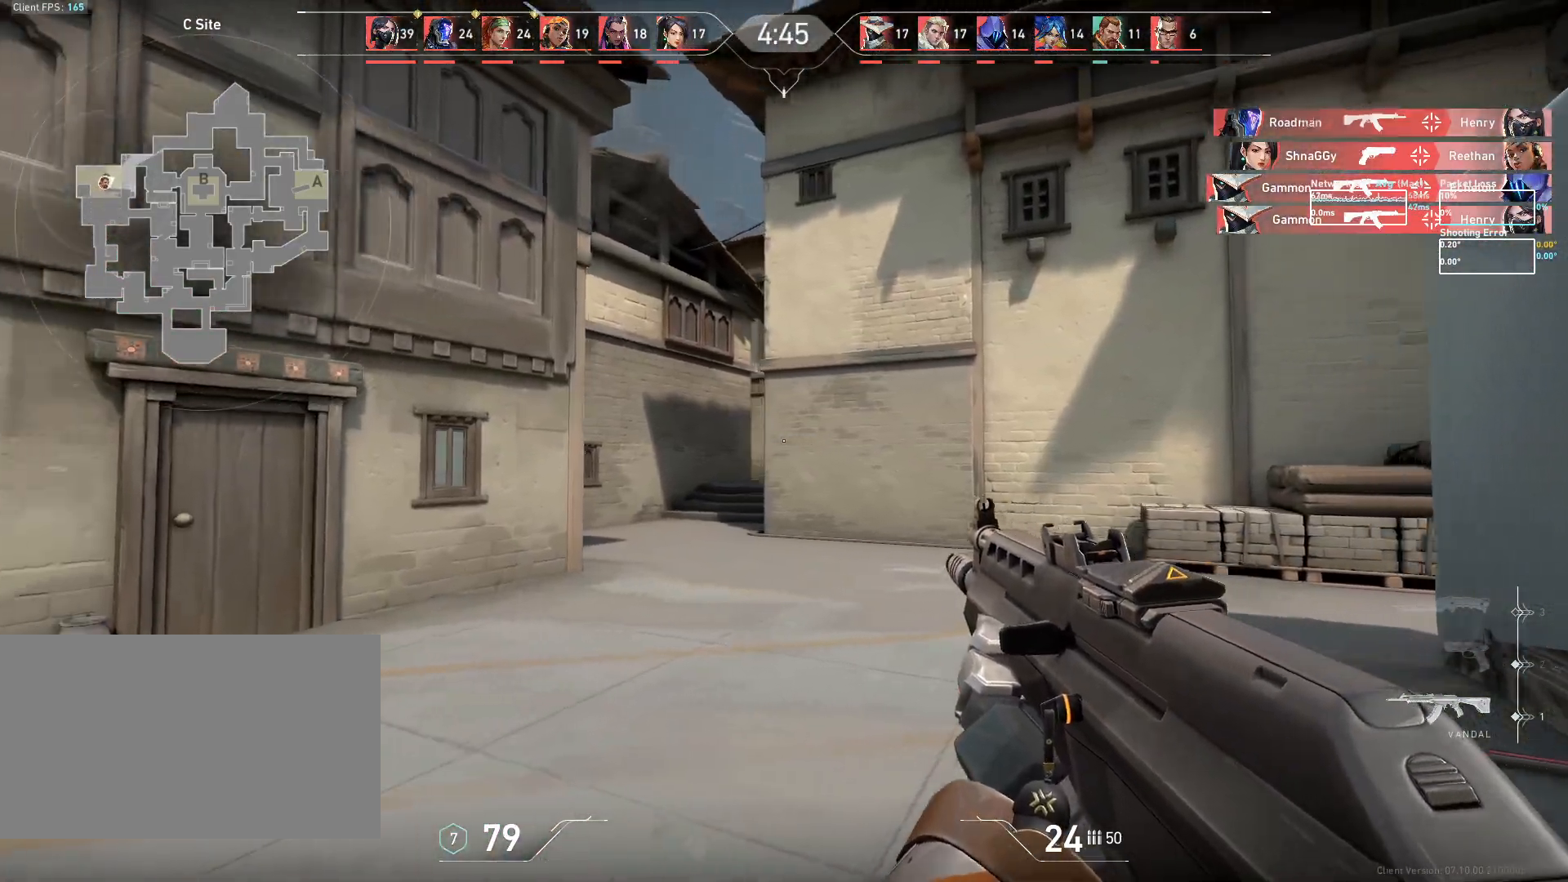
{"keys": [], "mouse": [], "events": [[83, "a", "up"]]}